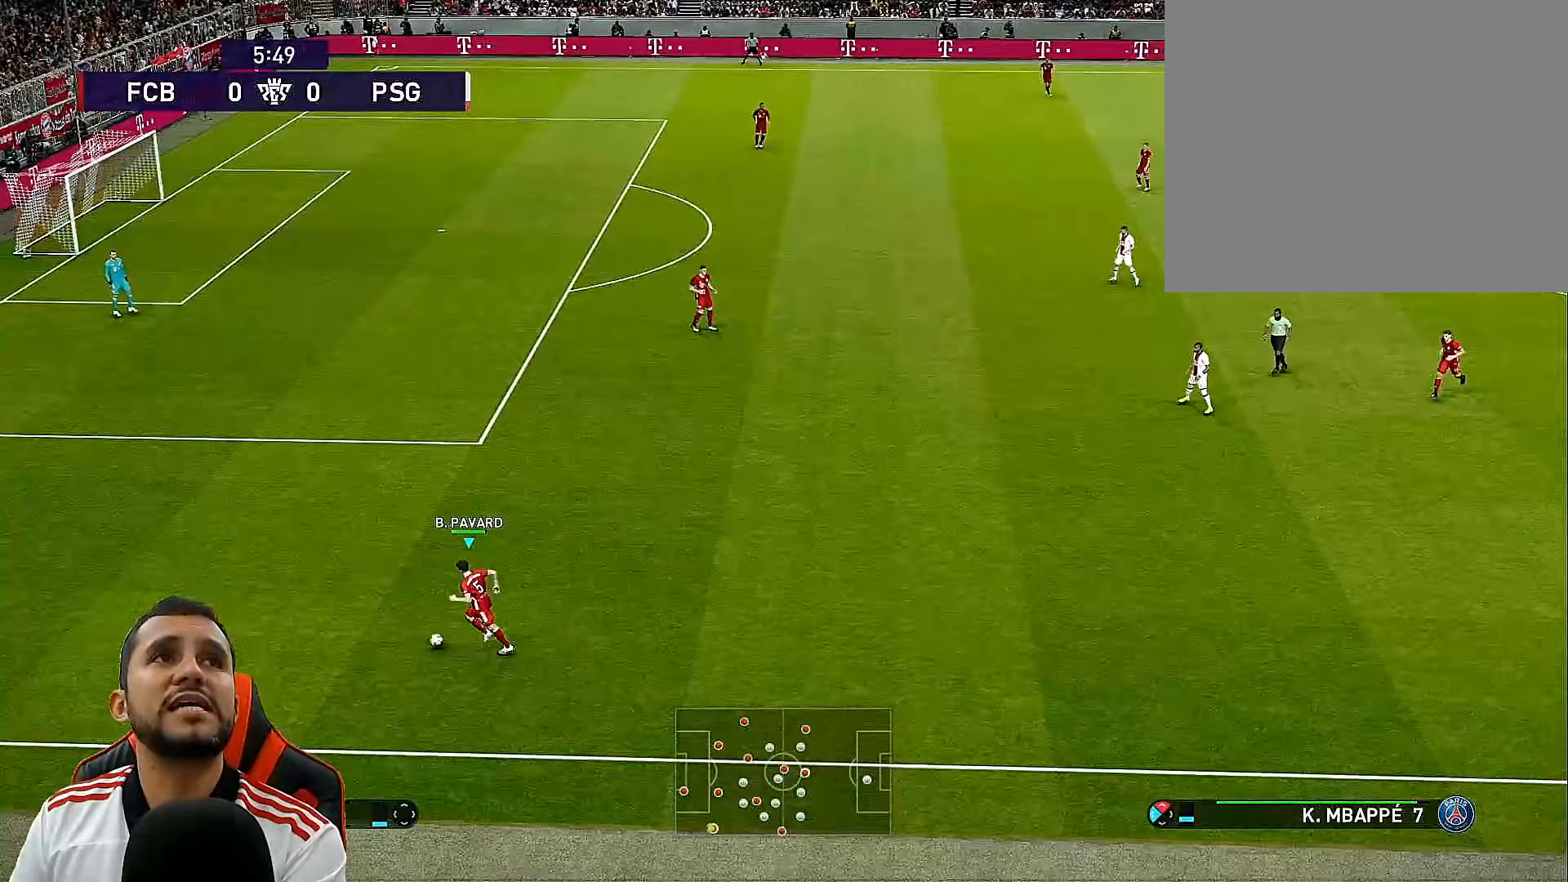
Gameplay with a controller (PlayStation layout); each line is a JSON object with the inputs held at the frame after it. "events" lists button and stick changes between this image and that frame as [ms after this image, input, new state], when the widget could be followed in between.
{"buttons": ["DPAD_UP"], "left_stick": "center", "right_stick": "center", "events": []}
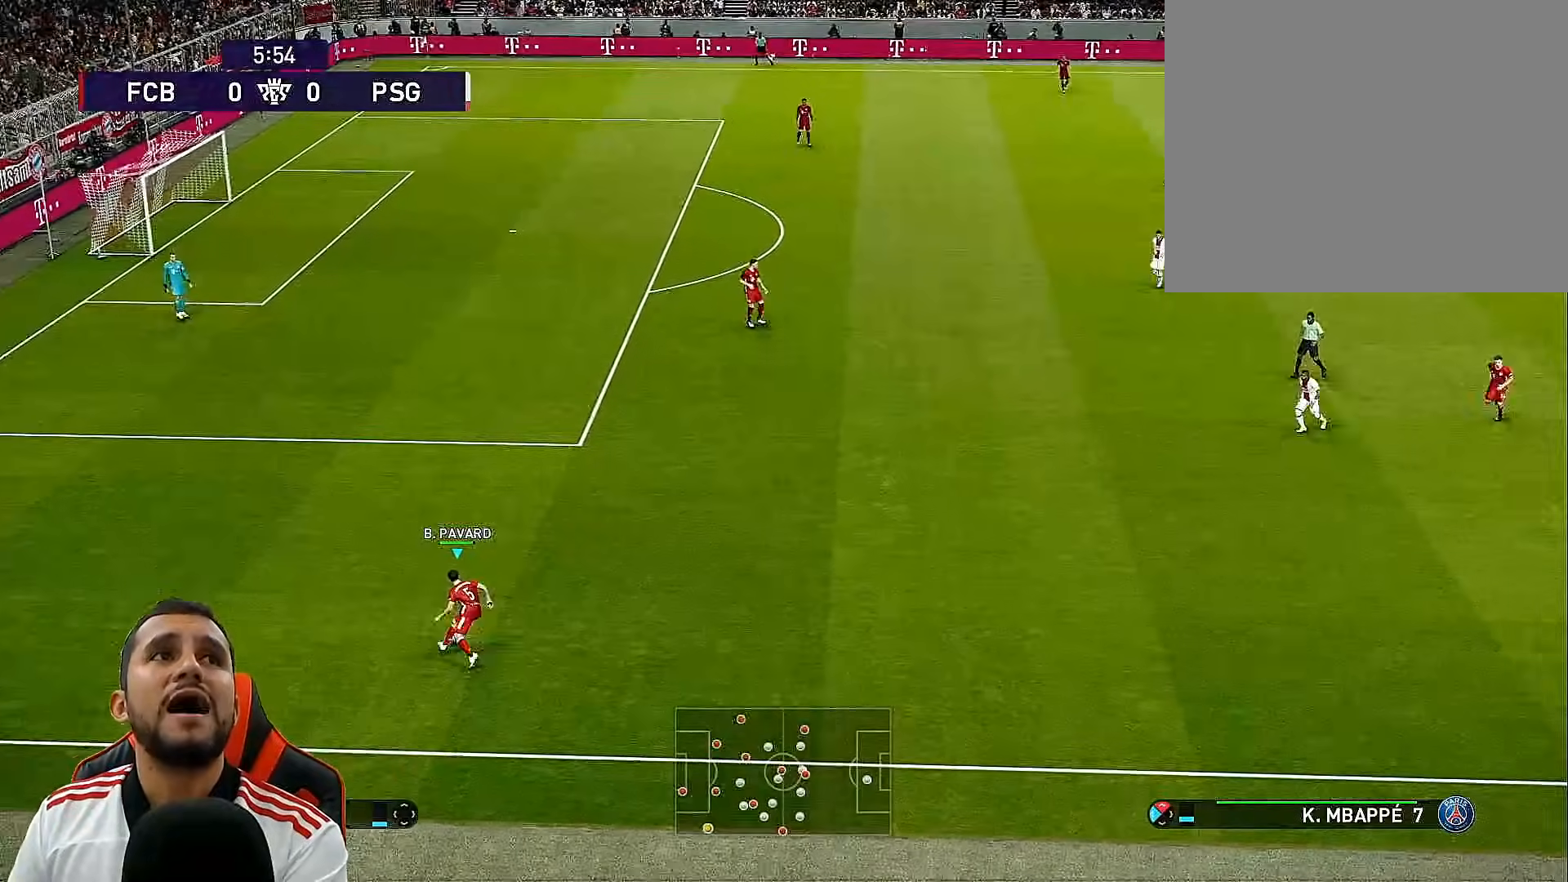
{"buttons": ["DPAD_LEFT"], "left_stick": "center", "right_stick": "center", "events": [[183, "DPAD_RIGHT", "down"], [250, "DPAD_RIGHT", "up"], [267, "DPAD_UP", "up"], [383, "DPAD_LEFT", "down"]]}
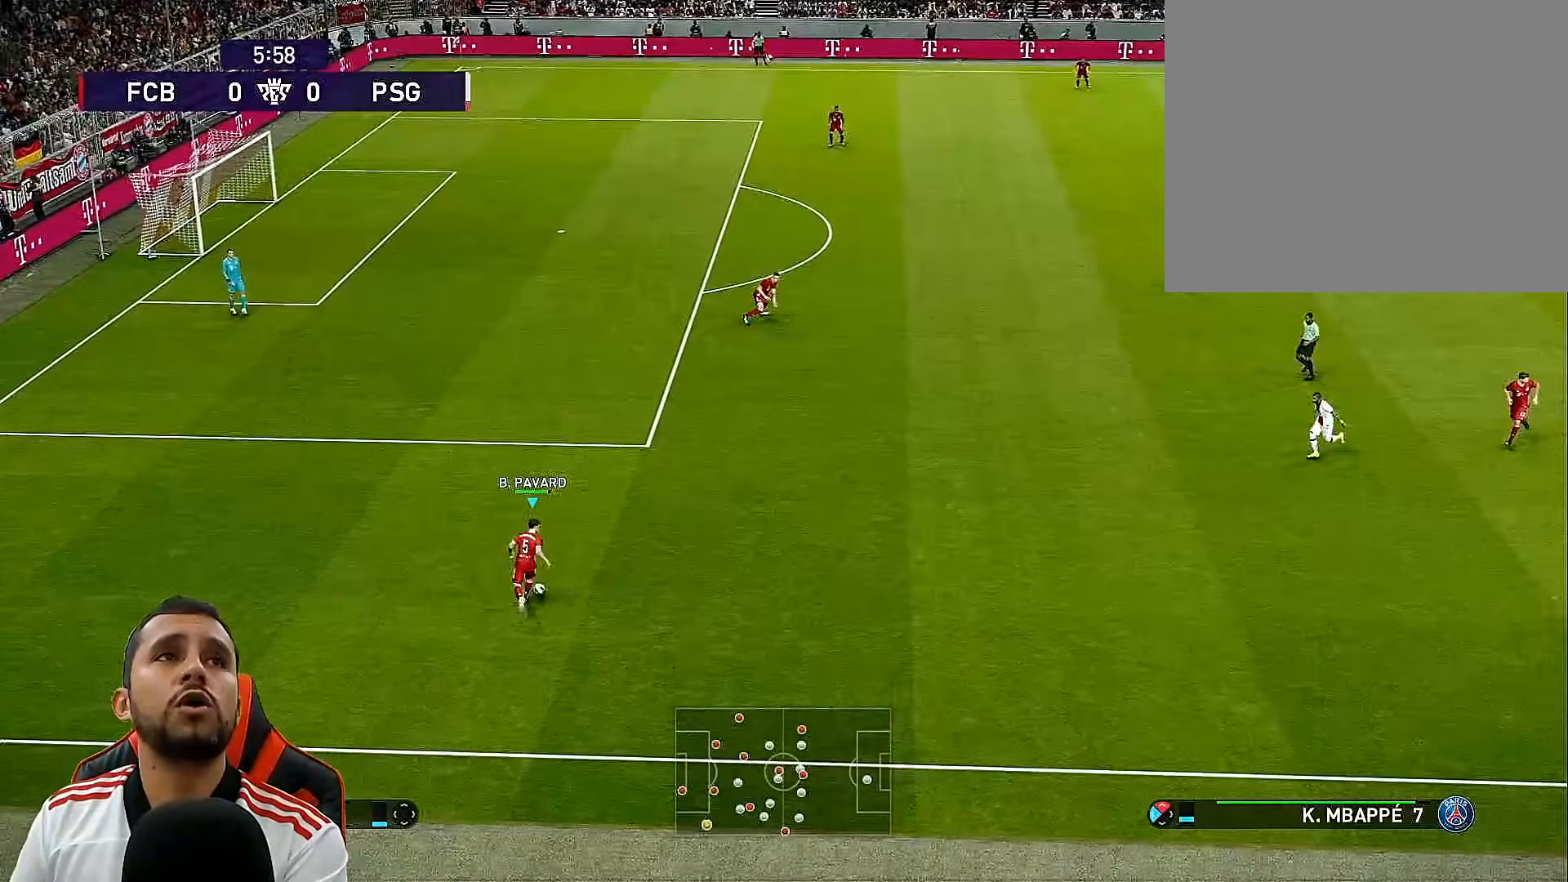
{"buttons": ["DPAD_DOWN", "DPAD_LEFT"], "left_stick": "center", "right_stick": "center", "events": [[300, "DPAD_DOWN", "down"]]}
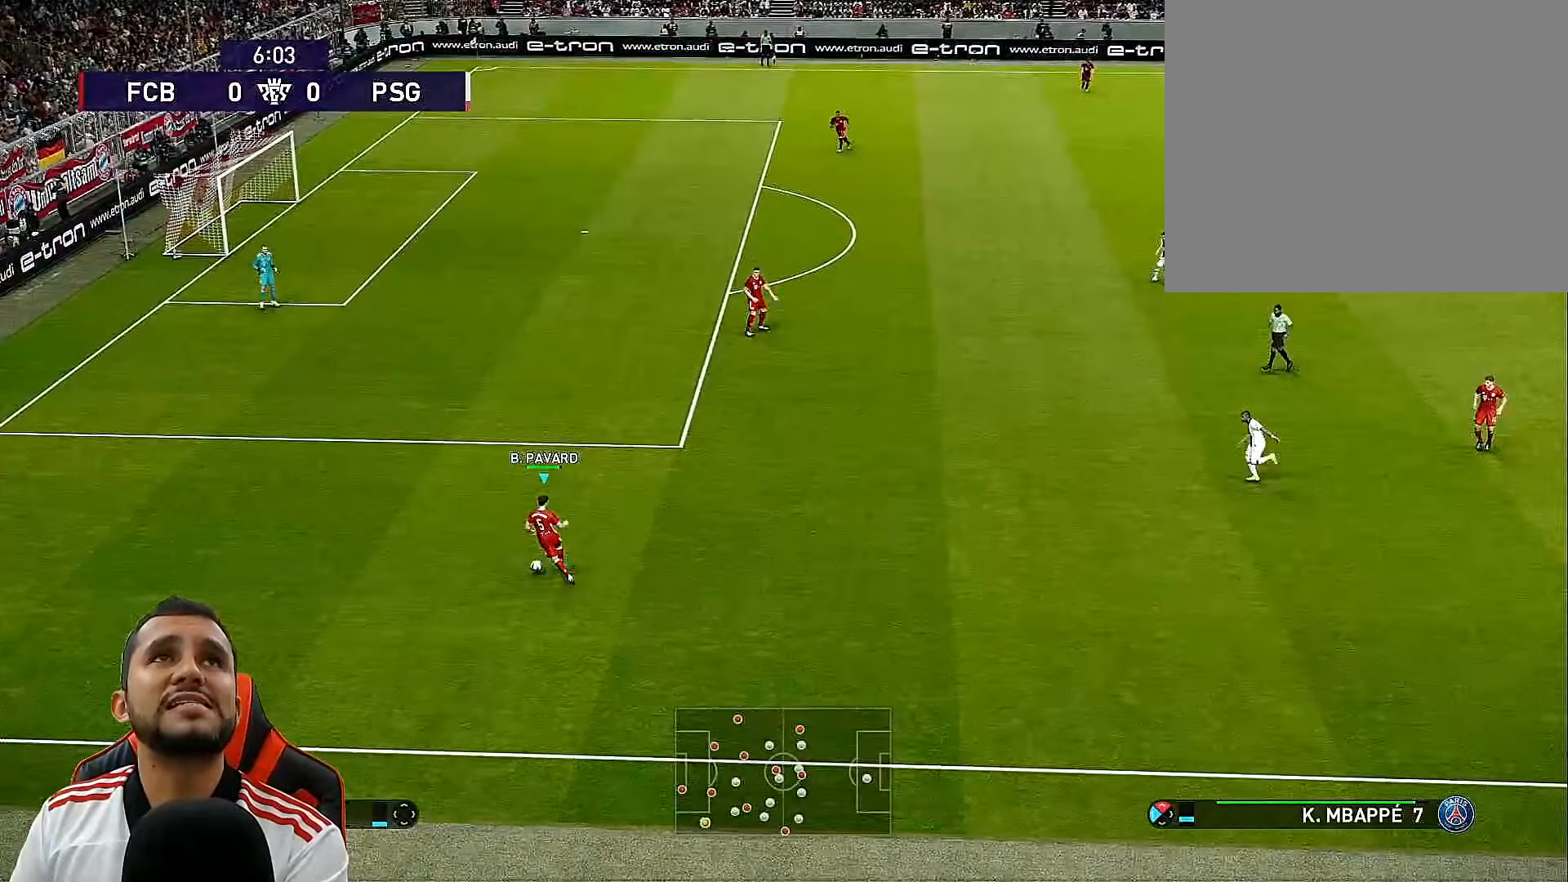
{"buttons": [], "left_stick": "center", "right_stick": "center", "events": [[100, "DPAD_LEFT", "up"], [317, "DPAD_DOWN", "up"], [317, "DPAD_LEFT", "down"], [367, "DPAD_LEFT", "up"]]}
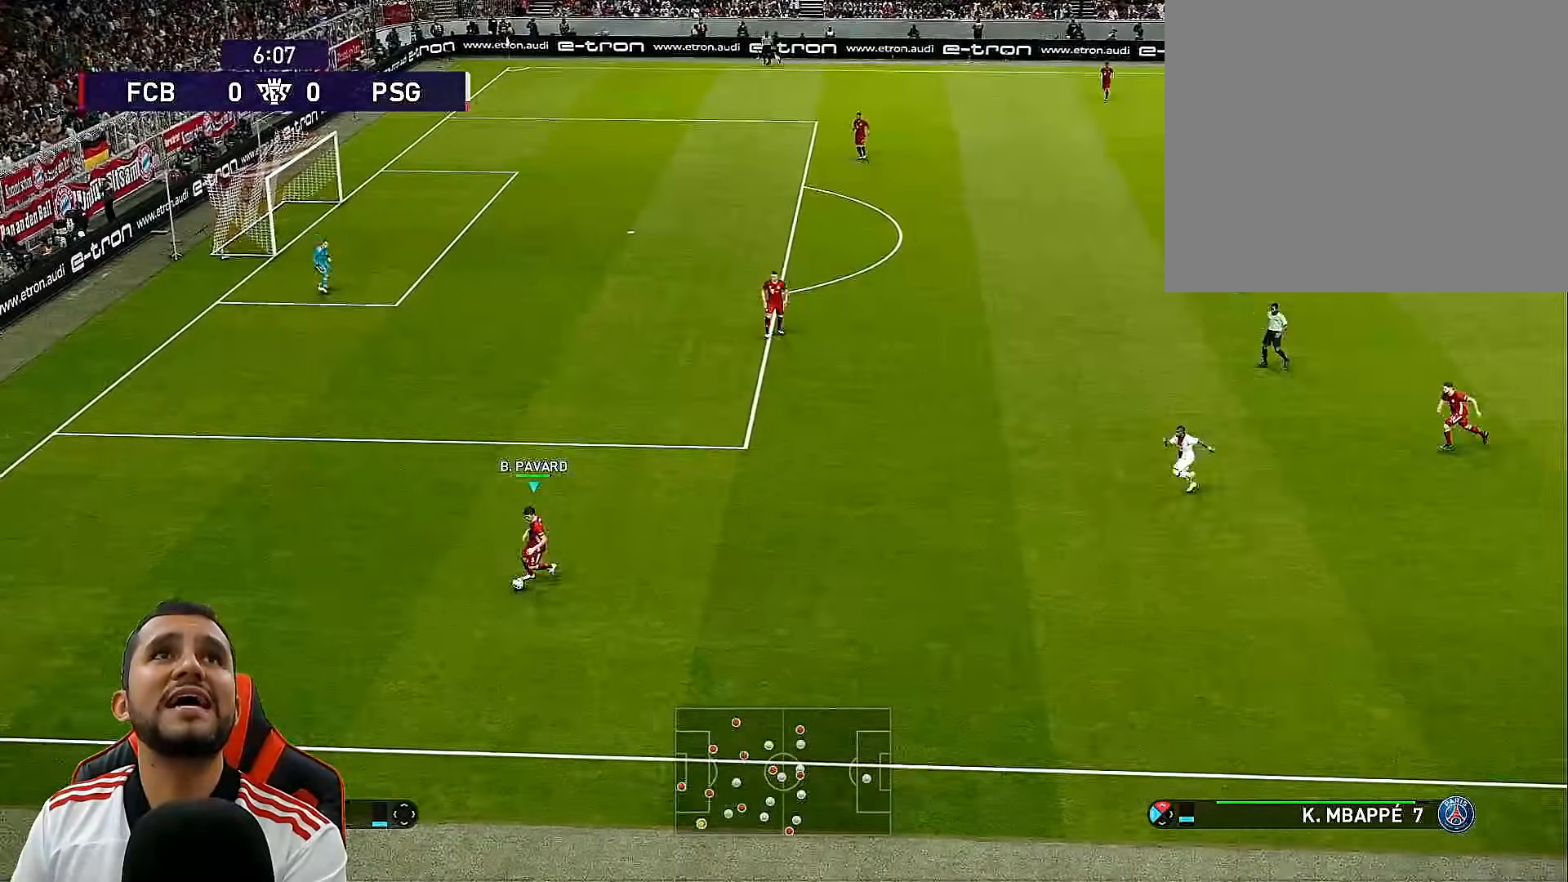
{"buttons": ["DPAD_UP"], "left_stick": "center", "right_stick": "center", "events": [[17, "DPAD_UP", "down"]]}
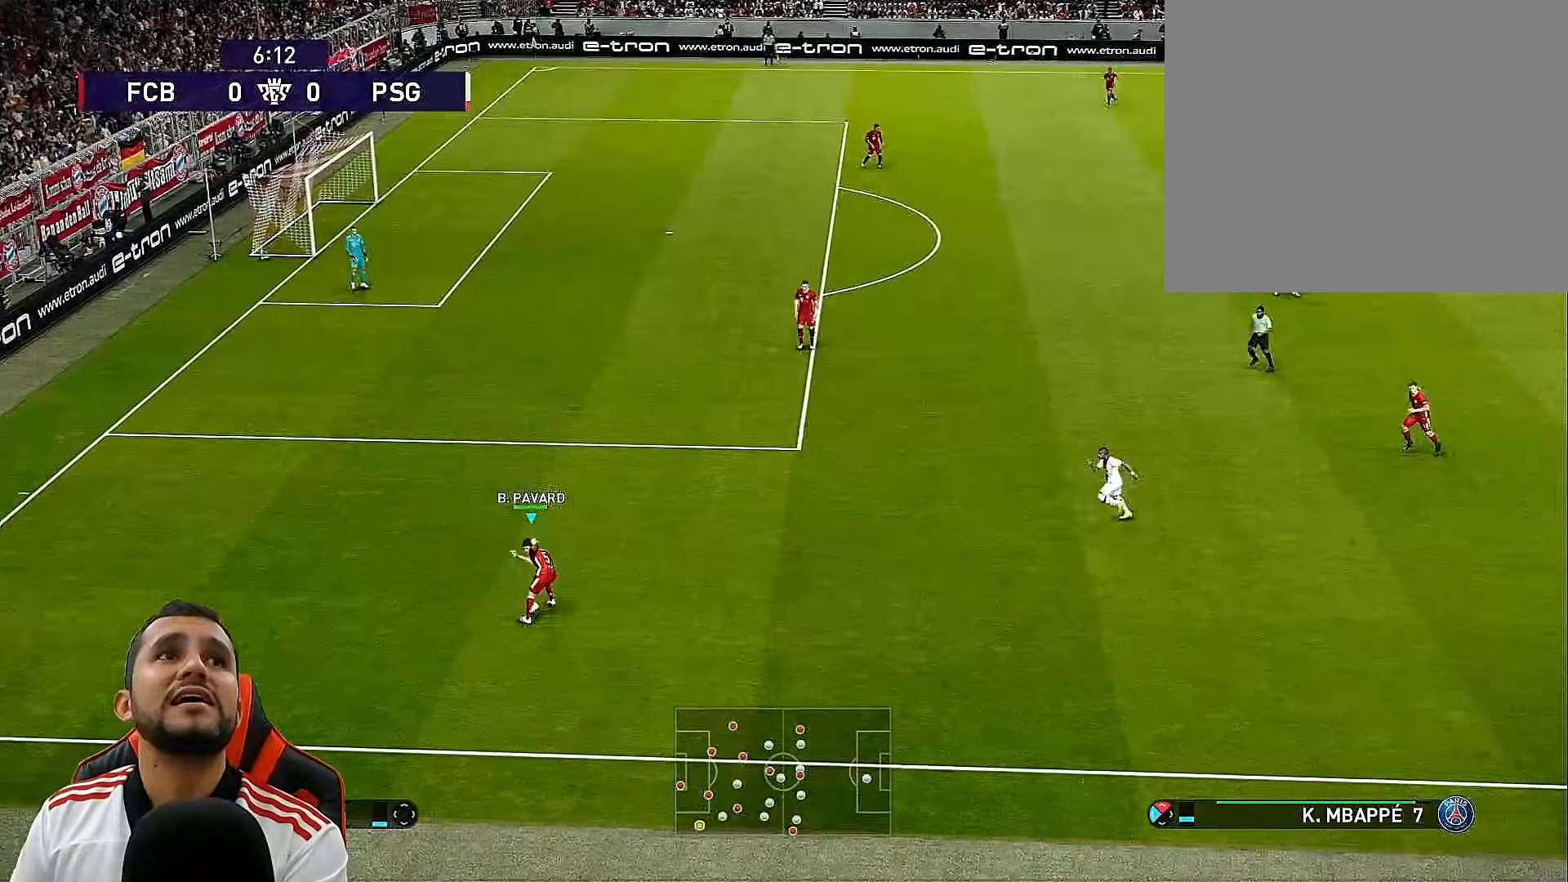
{"buttons": ["DPAD_UP"], "left_stick": "center", "right_stick": "center", "events": [[200, "CROSS", "down"], [383, "CROSS", "up"]]}
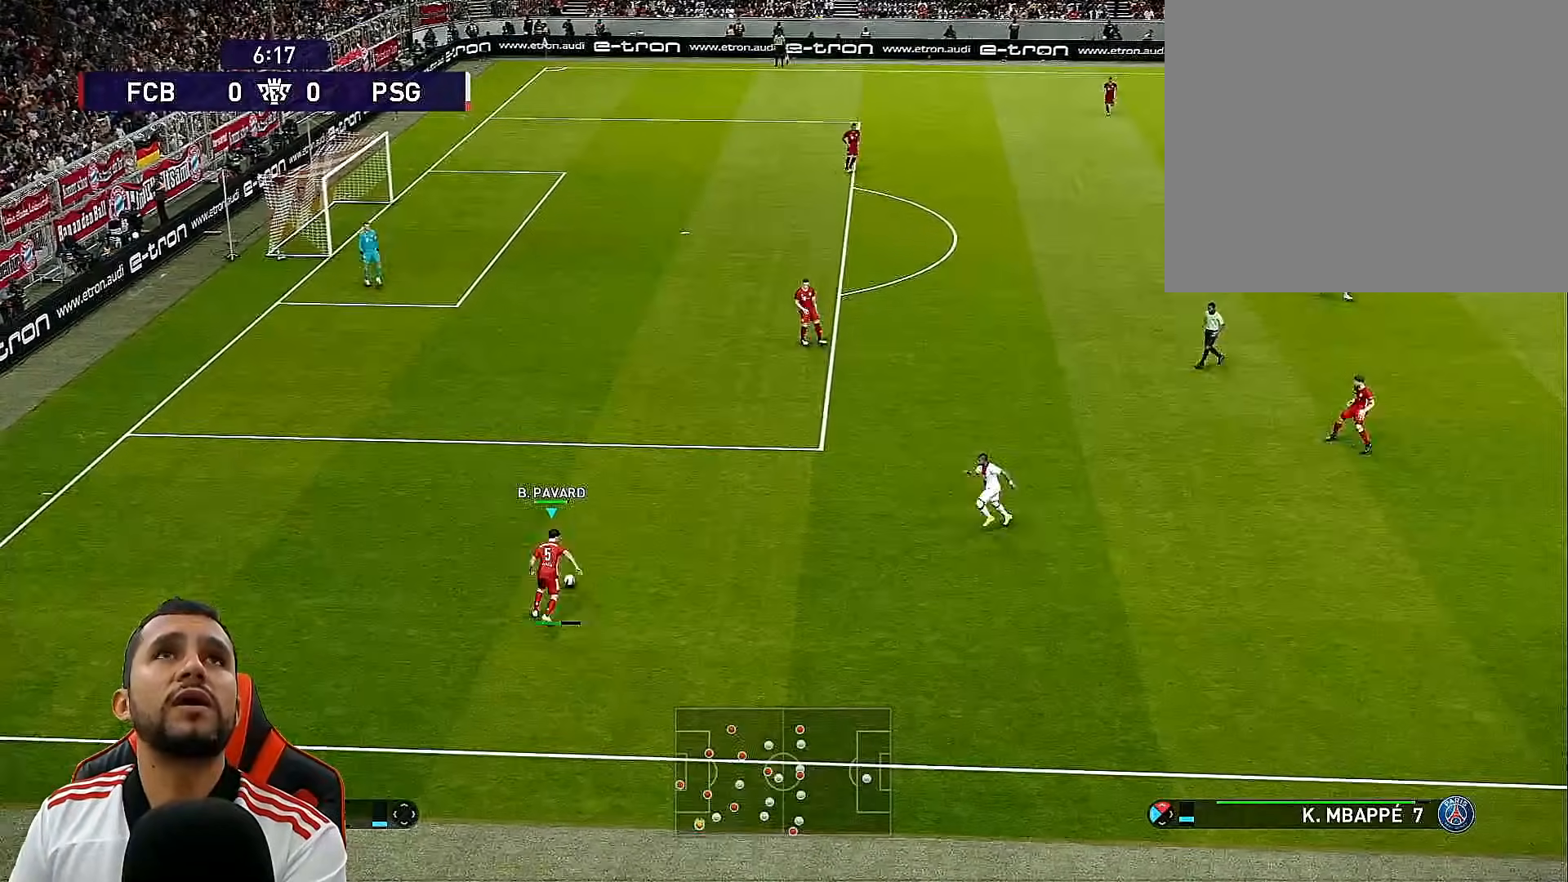
{"buttons": [], "left_stick": "center", "right_stick": "center", "events": [[367, "DPAD_UP", "up"]]}
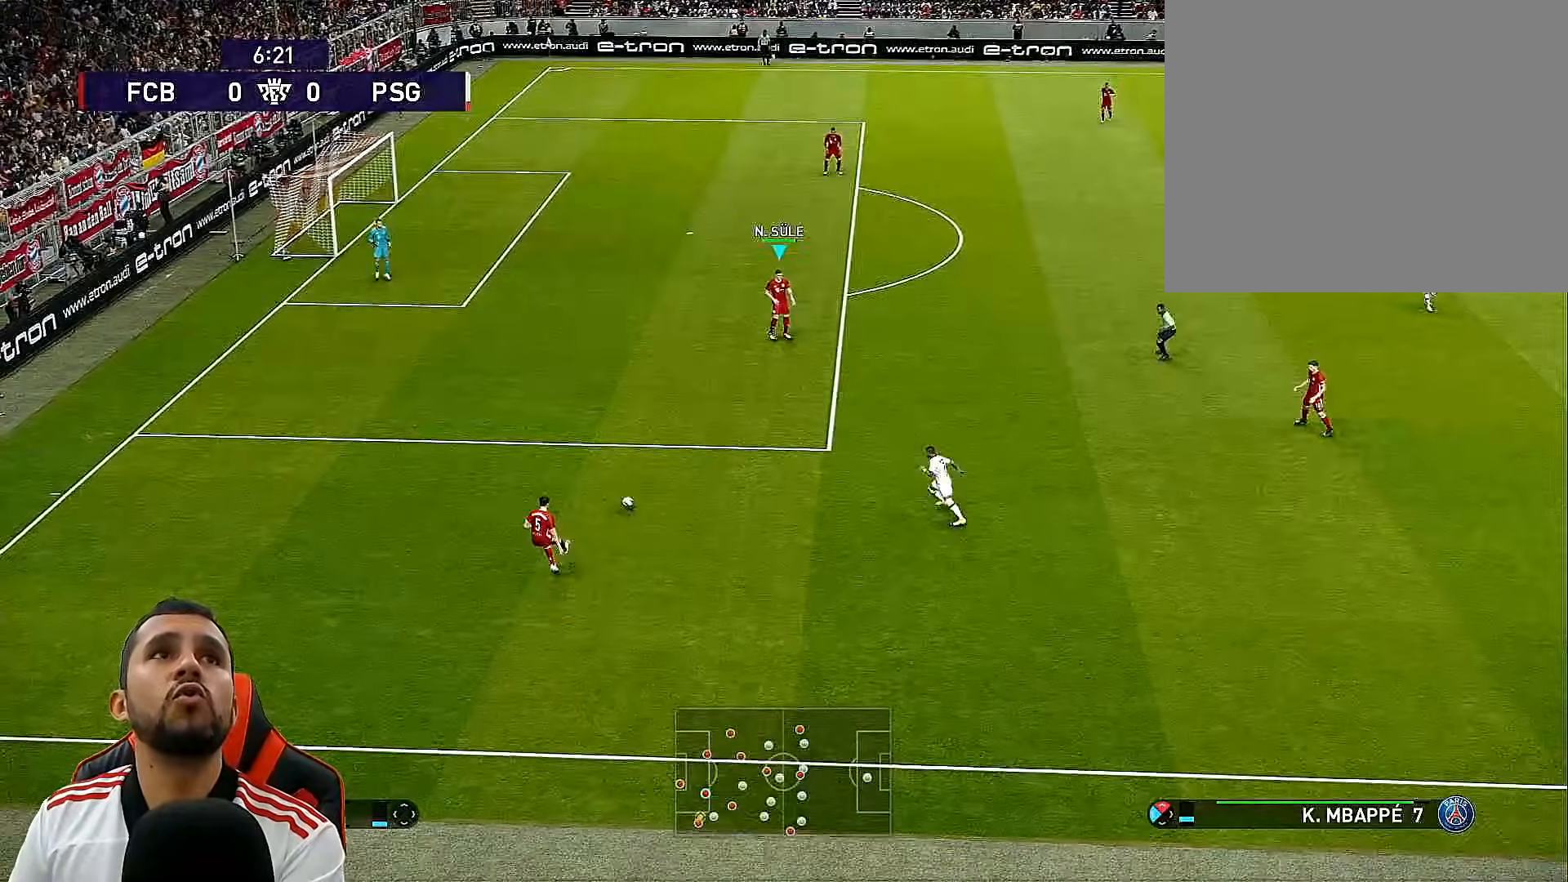
{"buttons": ["DPAD_UP", "DPAD_RIGHT"], "left_stick": "center", "right_stick": "center", "events": [[133, "DPAD_UP", "down"], [150, "DPAD_RIGHT", "down"]]}
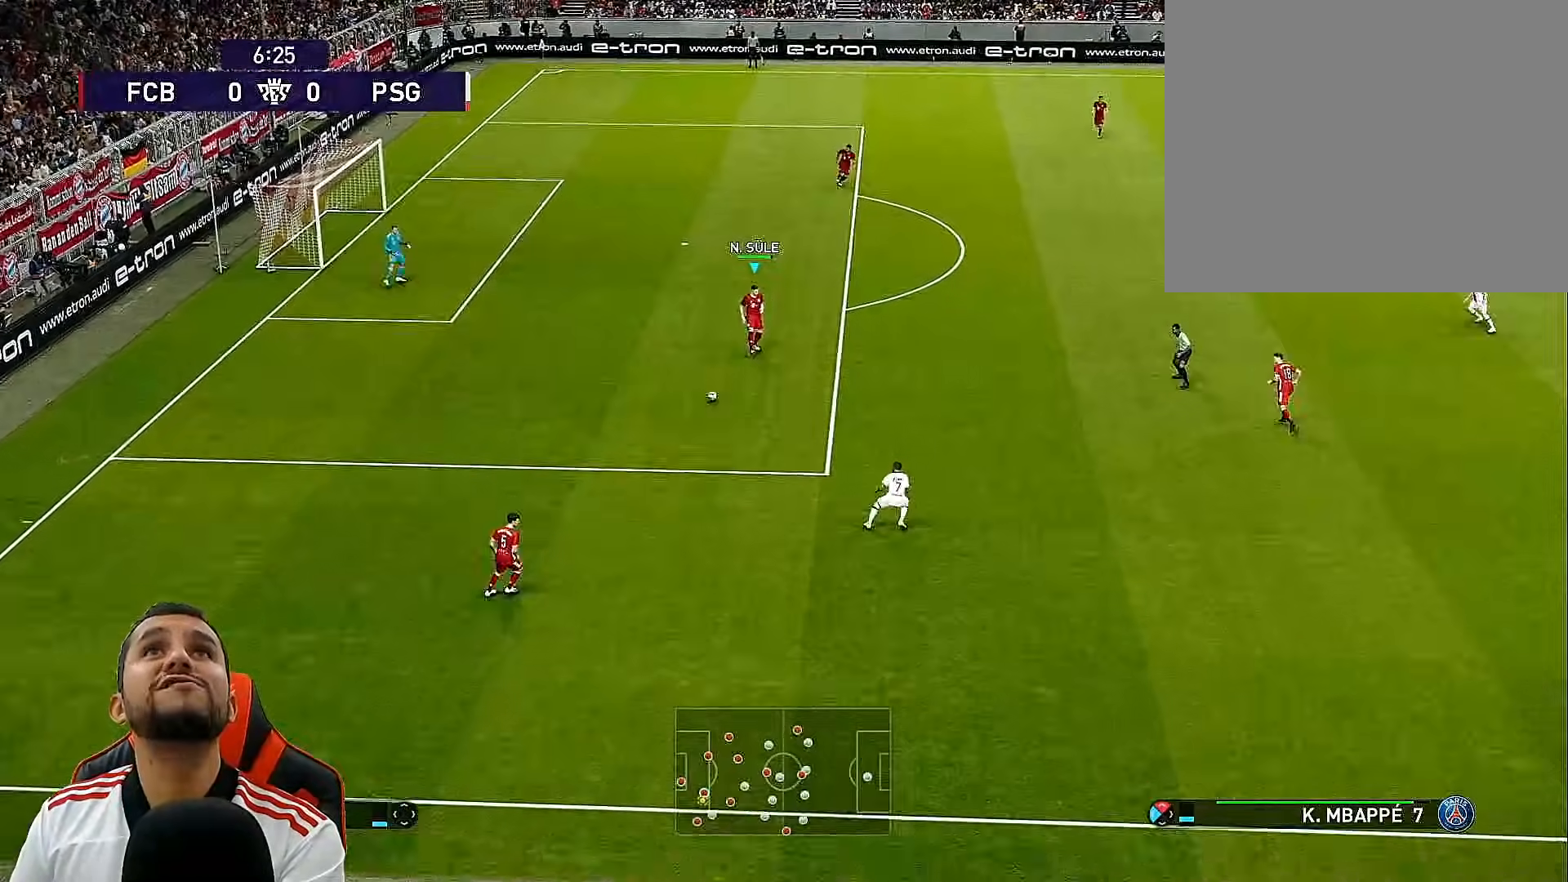
{"buttons": ["DPAD_UP"], "left_stick": "center", "right_stick": "center", "events": [[350, "DPAD_RIGHT", "up"]]}
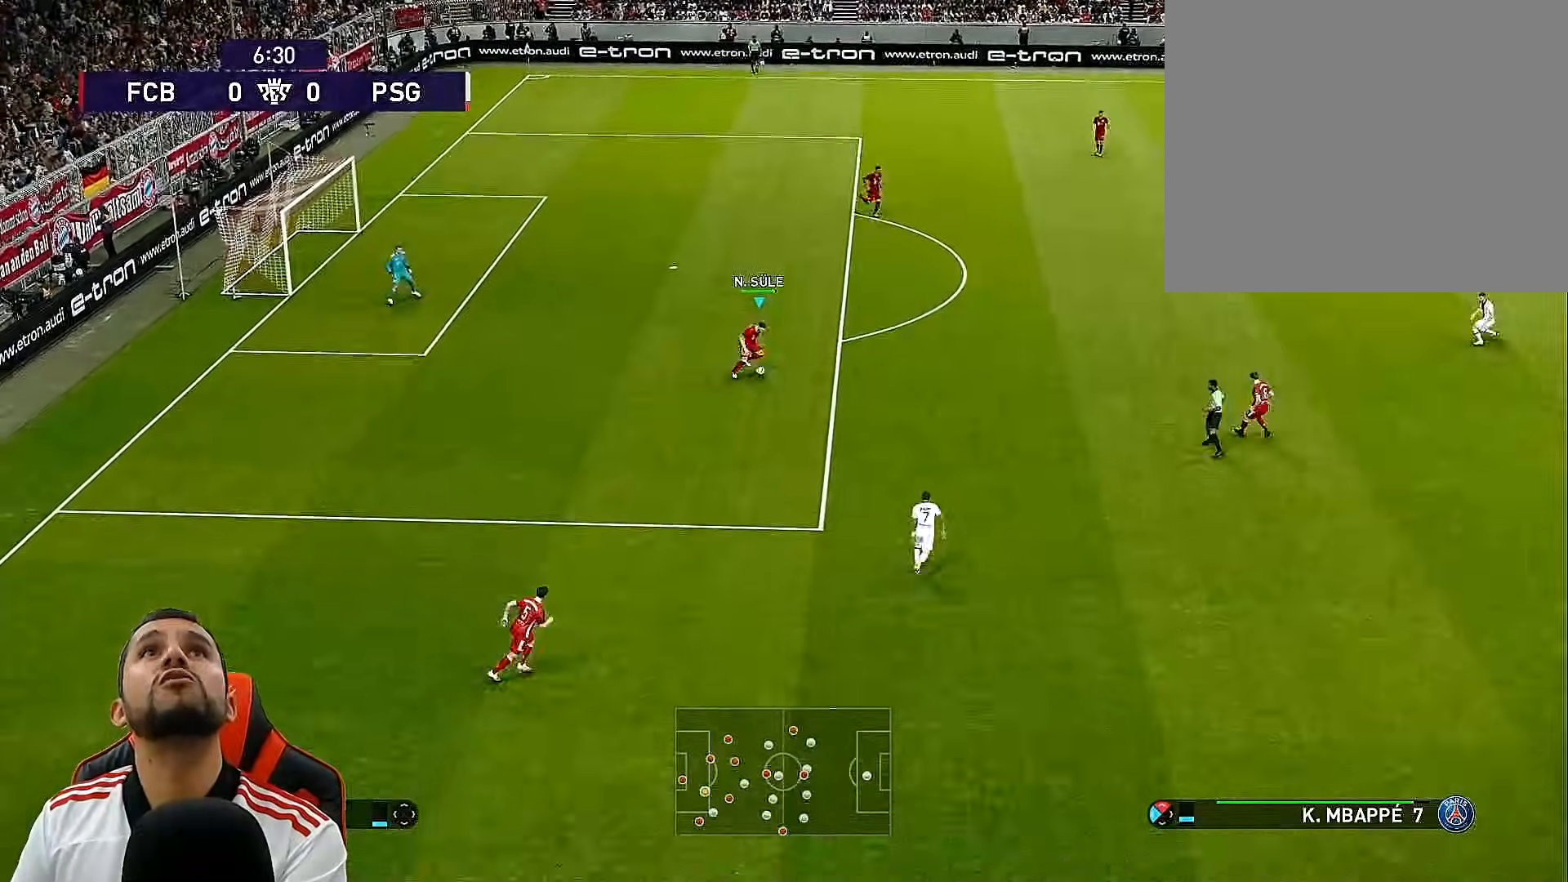
{"buttons": ["DPAD_UP"], "left_stick": "center", "right_stick": "center", "events": [[50, "CROSS", "down"], [250, "CROSS", "up"]]}
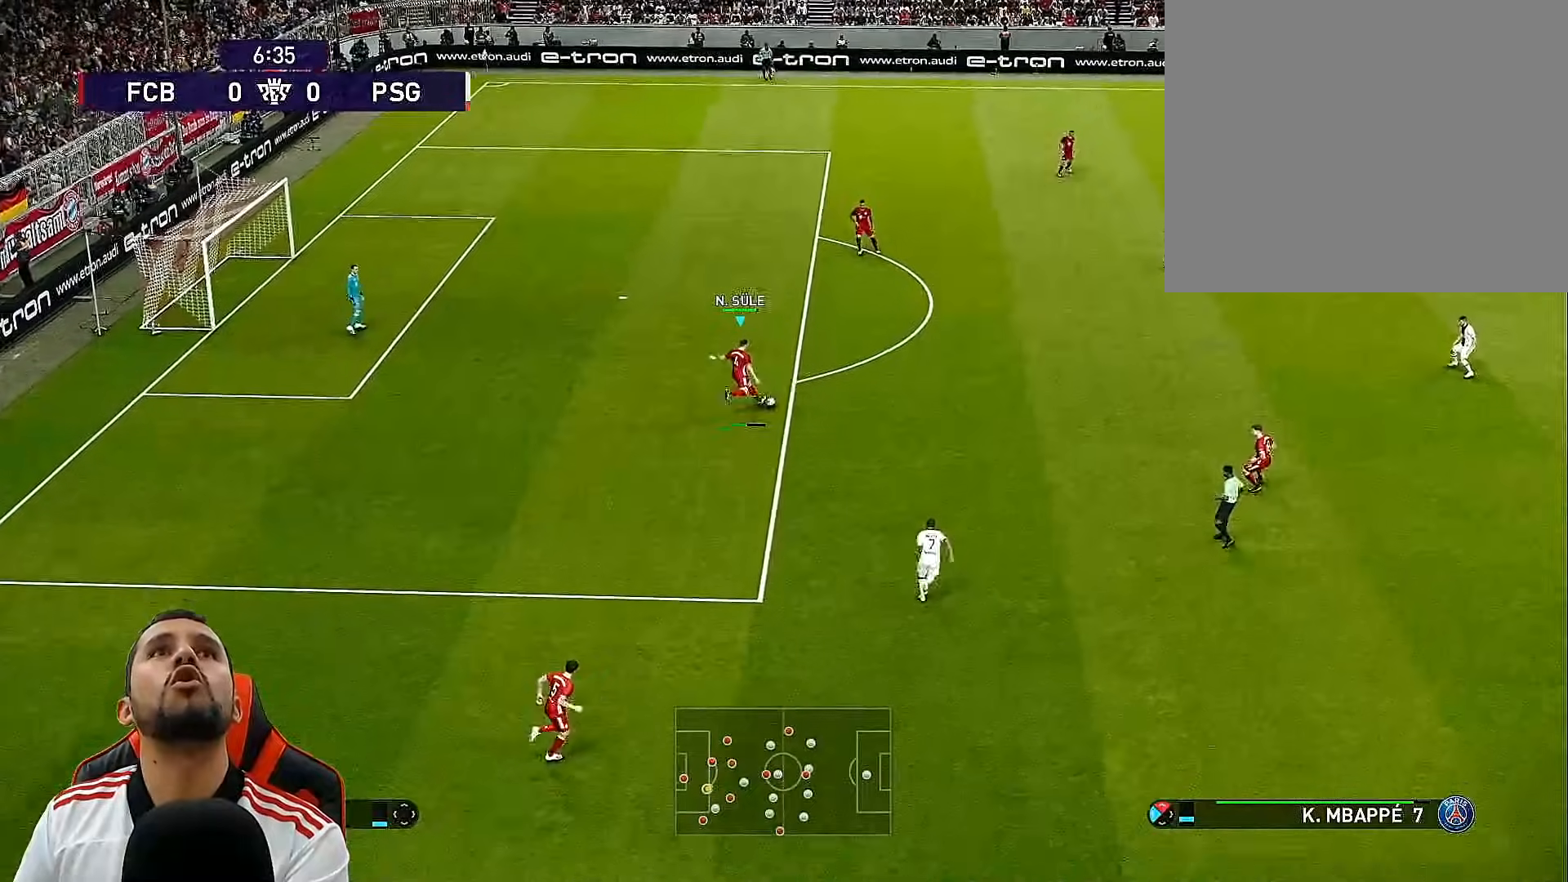
{"buttons": ["DPAD_UP", "DPAD_RIGHT"], "left_stick": "center", "right_stick": "center", "events": [[250, "DPAD_UP", "up"], [417, "DPAD_UP", "down"], [450, "DPAD_RIGHT", "down"]]}
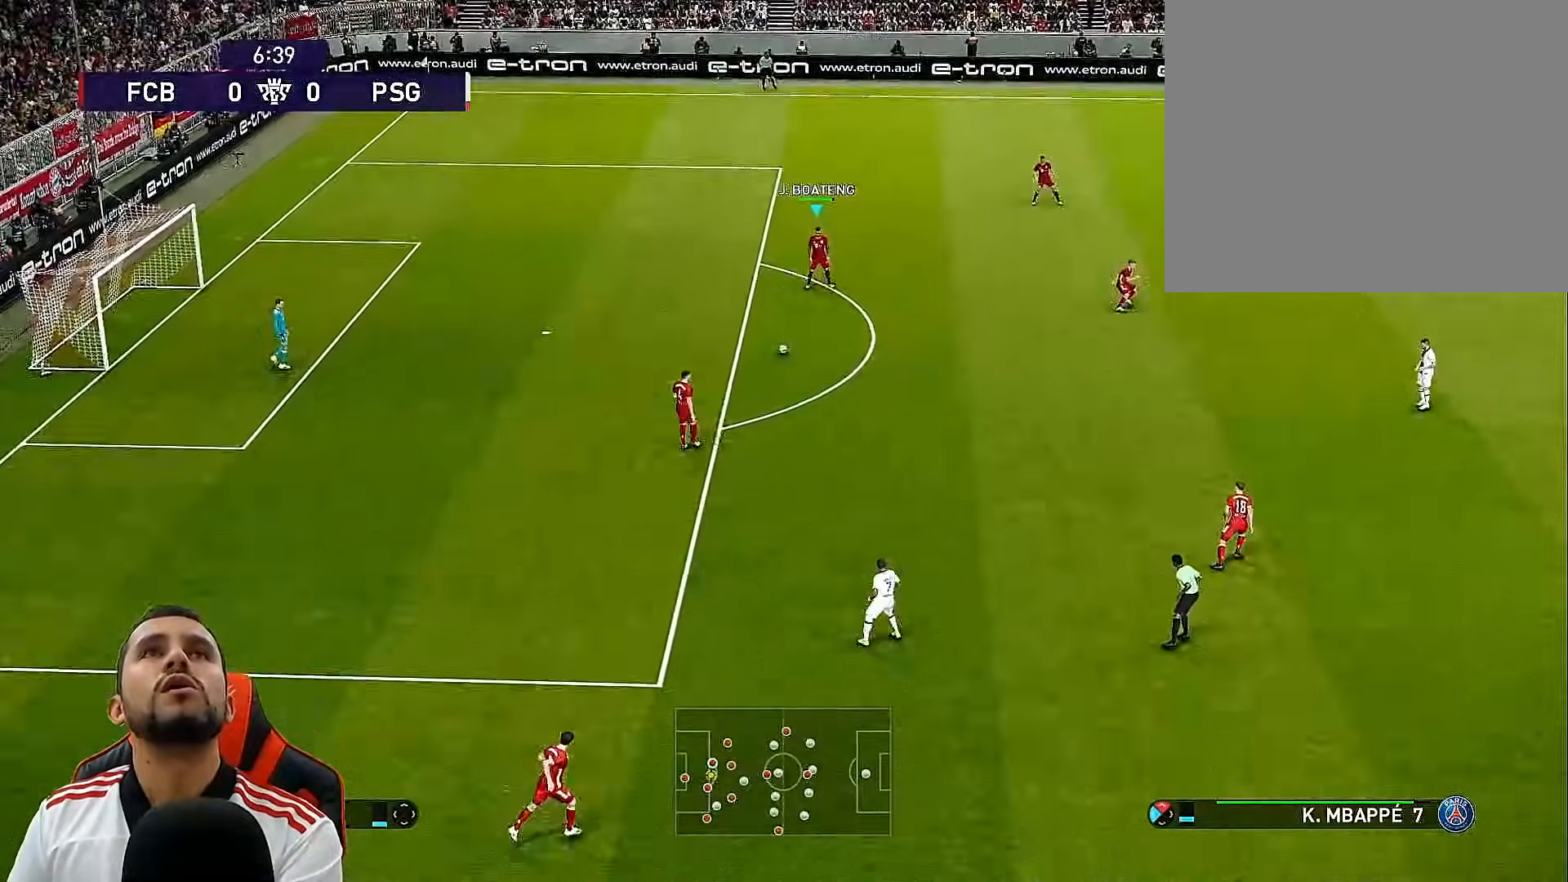
{"buttons": ["CROSS", "DPAD_UP", "DPAD_RIGHT"], "left_stick": "center", "right_stick": "center", "events": [[500, "CROSS", "down"]]}
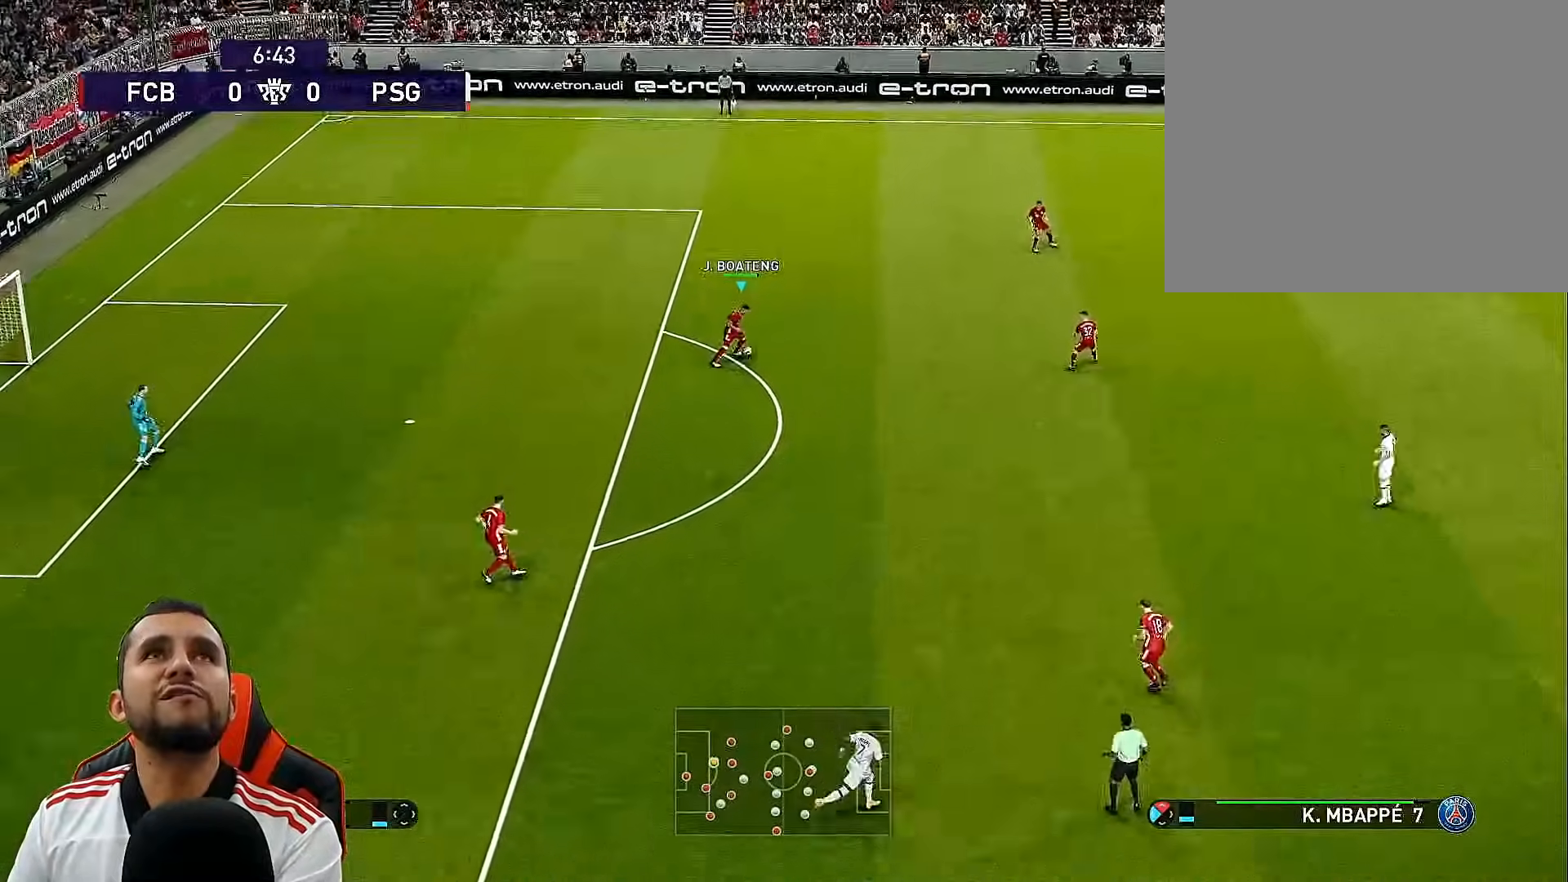
{"buttons": ["DPAD_UP", "DPAD_RIGHT"], "left_stick": "center", "right_stick": "center", "events": [[200, "CROSS", "up"]]}
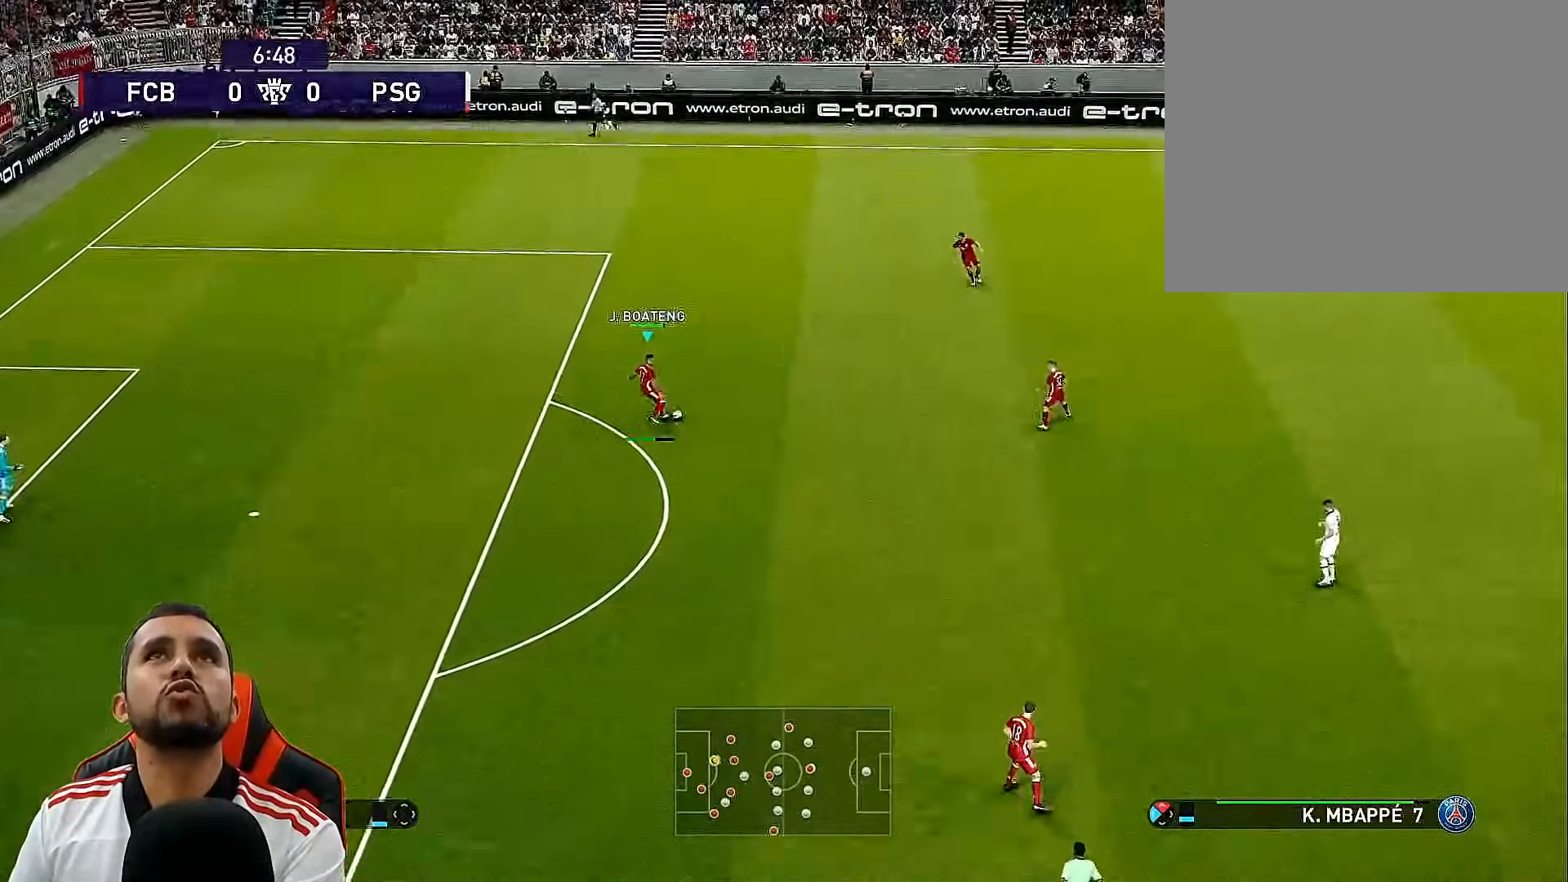
{"buttons": ["DPAD_UP", "DPAD_RIGHT"], "left_stick": "center", "right_stick": "center", "events": [[33, "DPAD_RIGHT", "up"], [67, "DPAD_UP", "up"], [150, "DPAD_UP", "down"], [183, "DPAD_RIGHT", "down"]]}
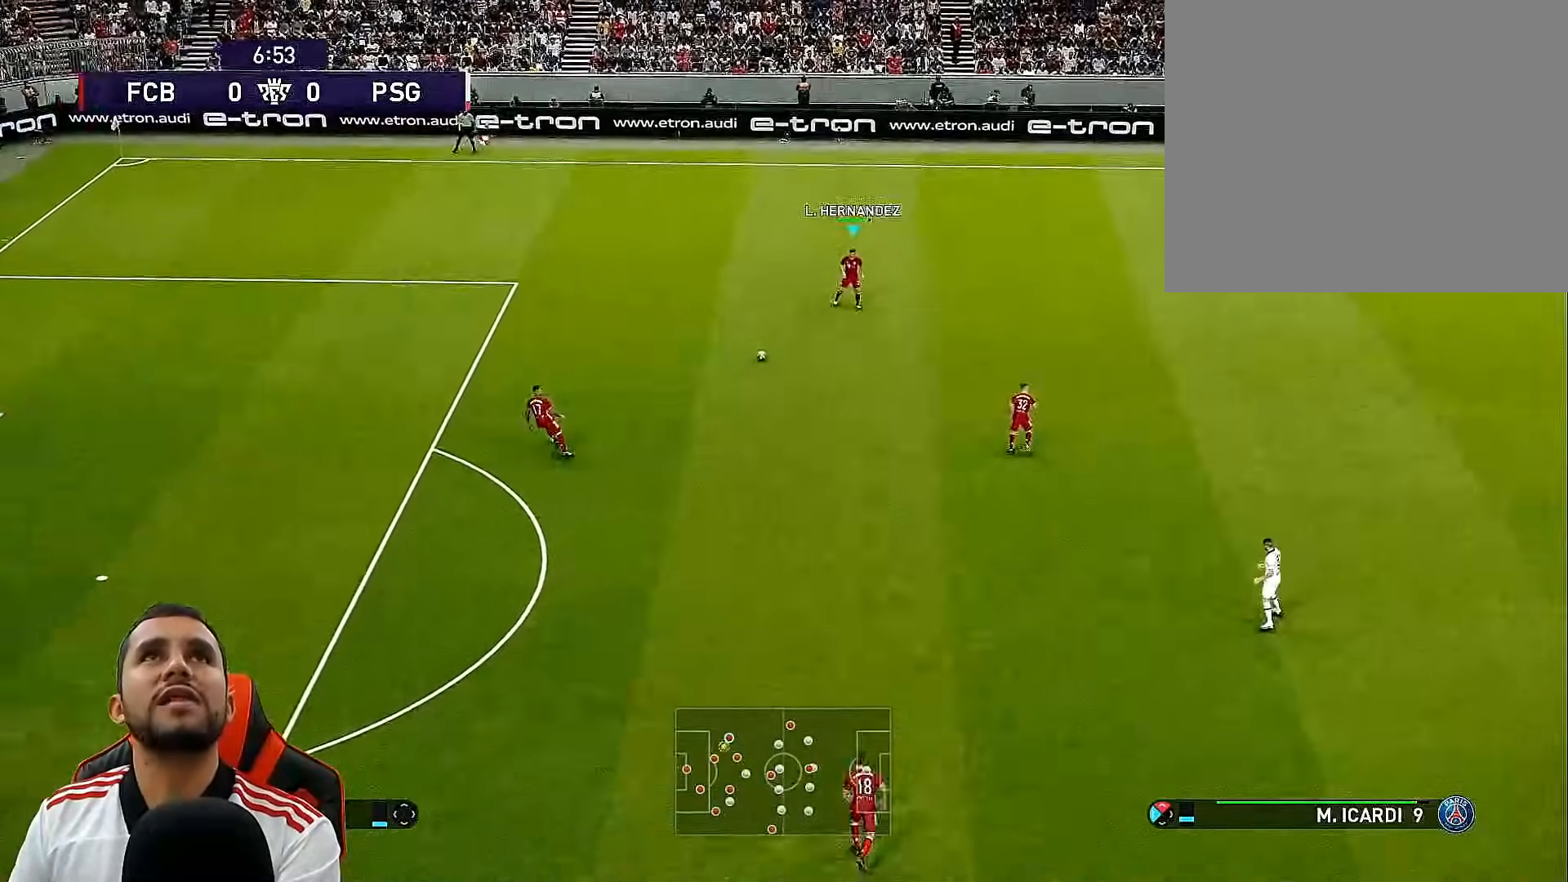
{"buttons": ["R1", "DPAD_UP", "DPAD_RIGHT"], "left_stick": "center", "right_stick": "center", "events": [[350, "R1", "down"]]}
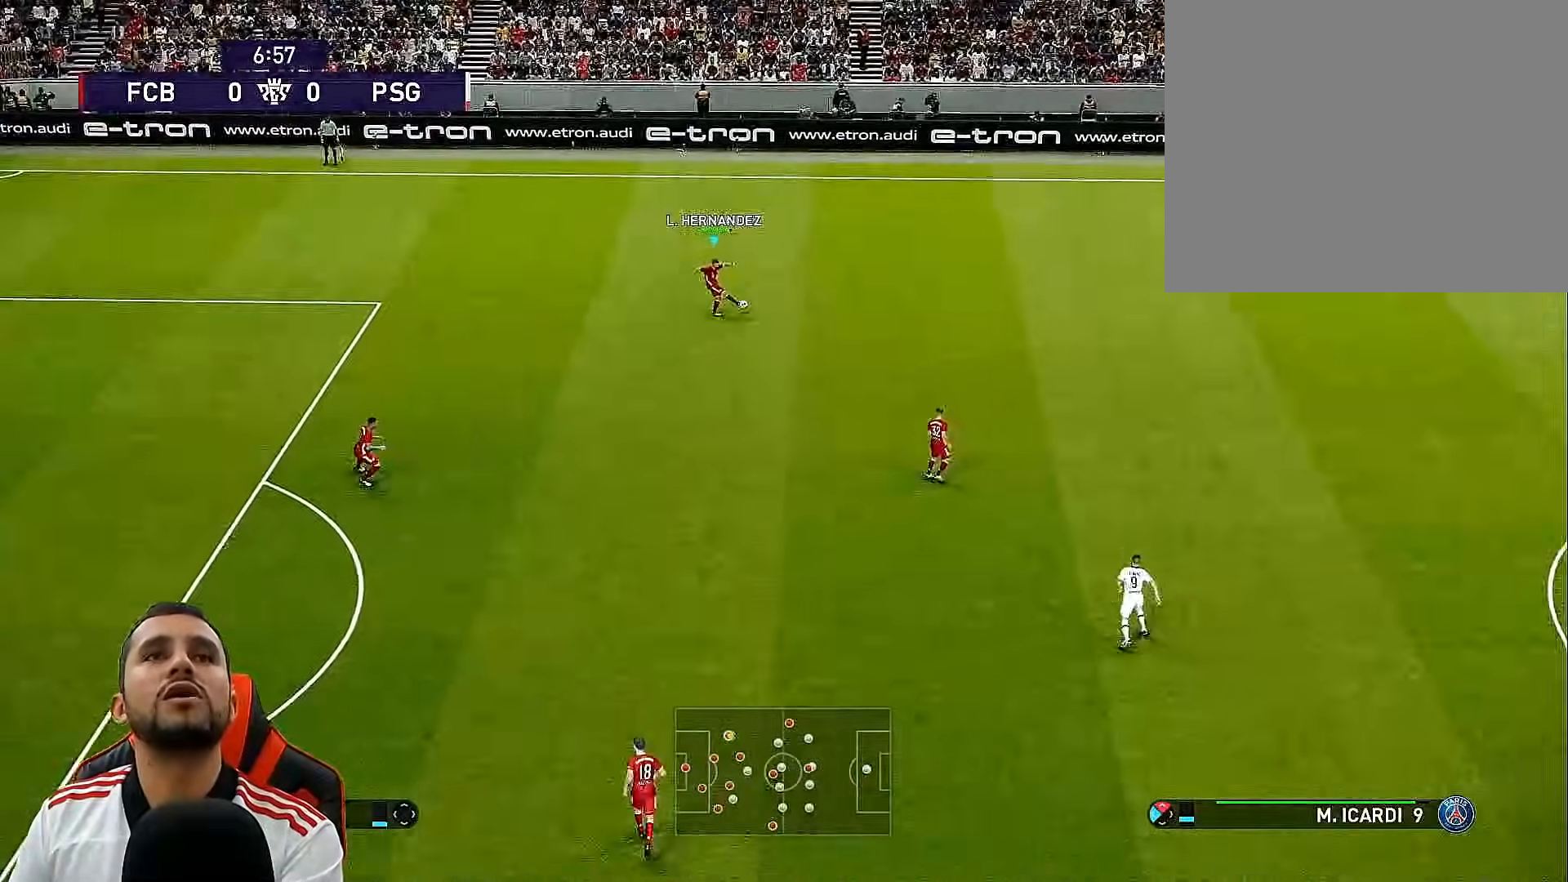
{"buttons": ["R1", "DPAD_UP", "DPAD_RIGHT"], "left_stick": "center", "right_stick": "center", "events": []}
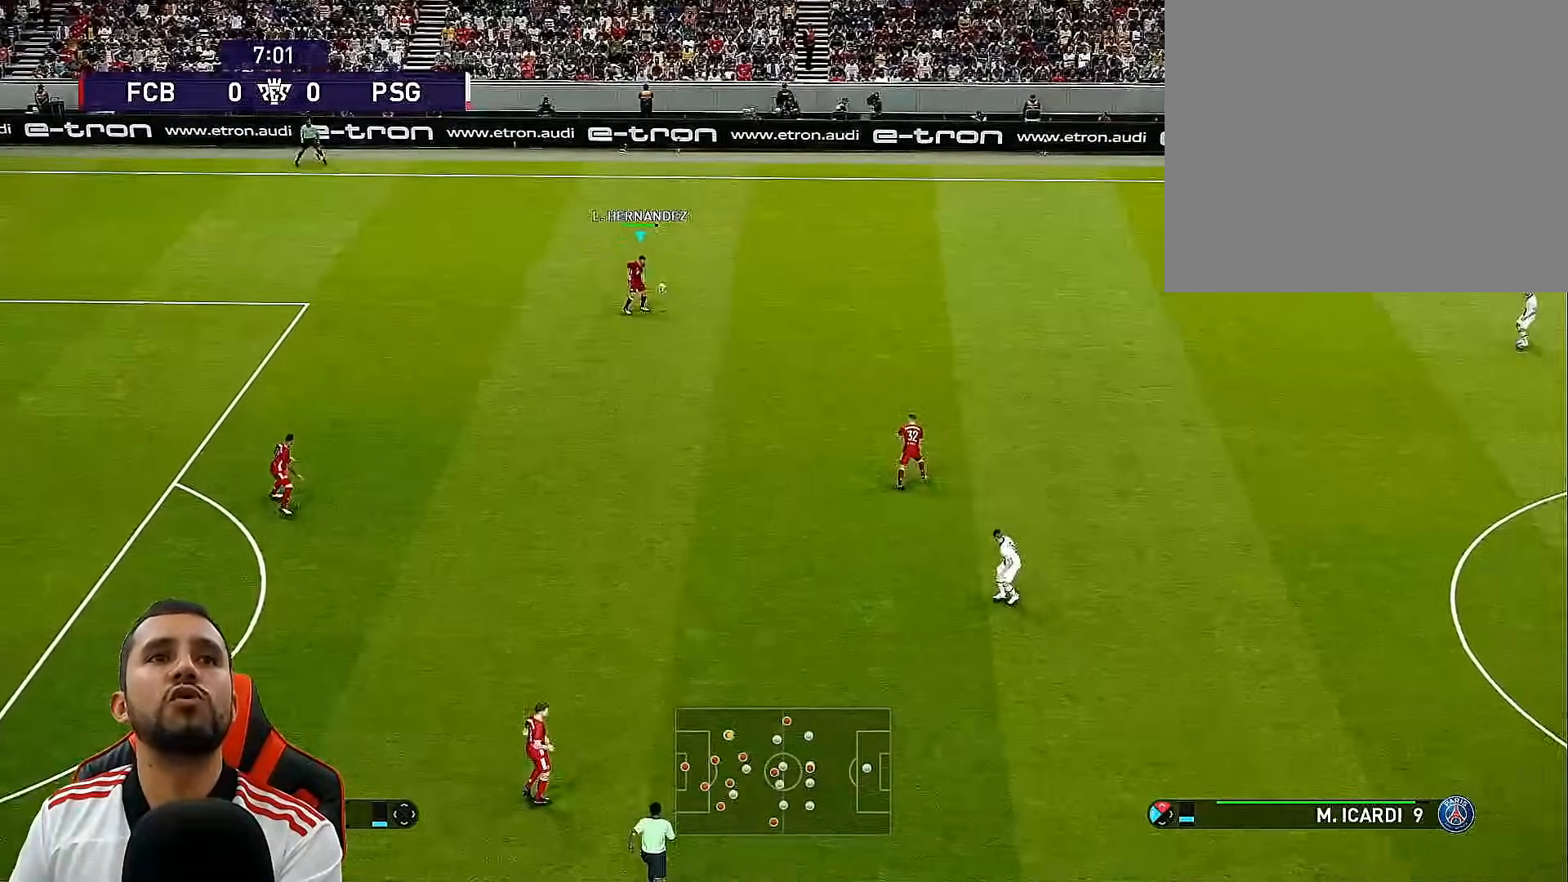
{"buttons": ["R1", "DPAD_UP", "DPAD_RIGHT"], "left_stick": "center", "right_stick": "center", "events": []}
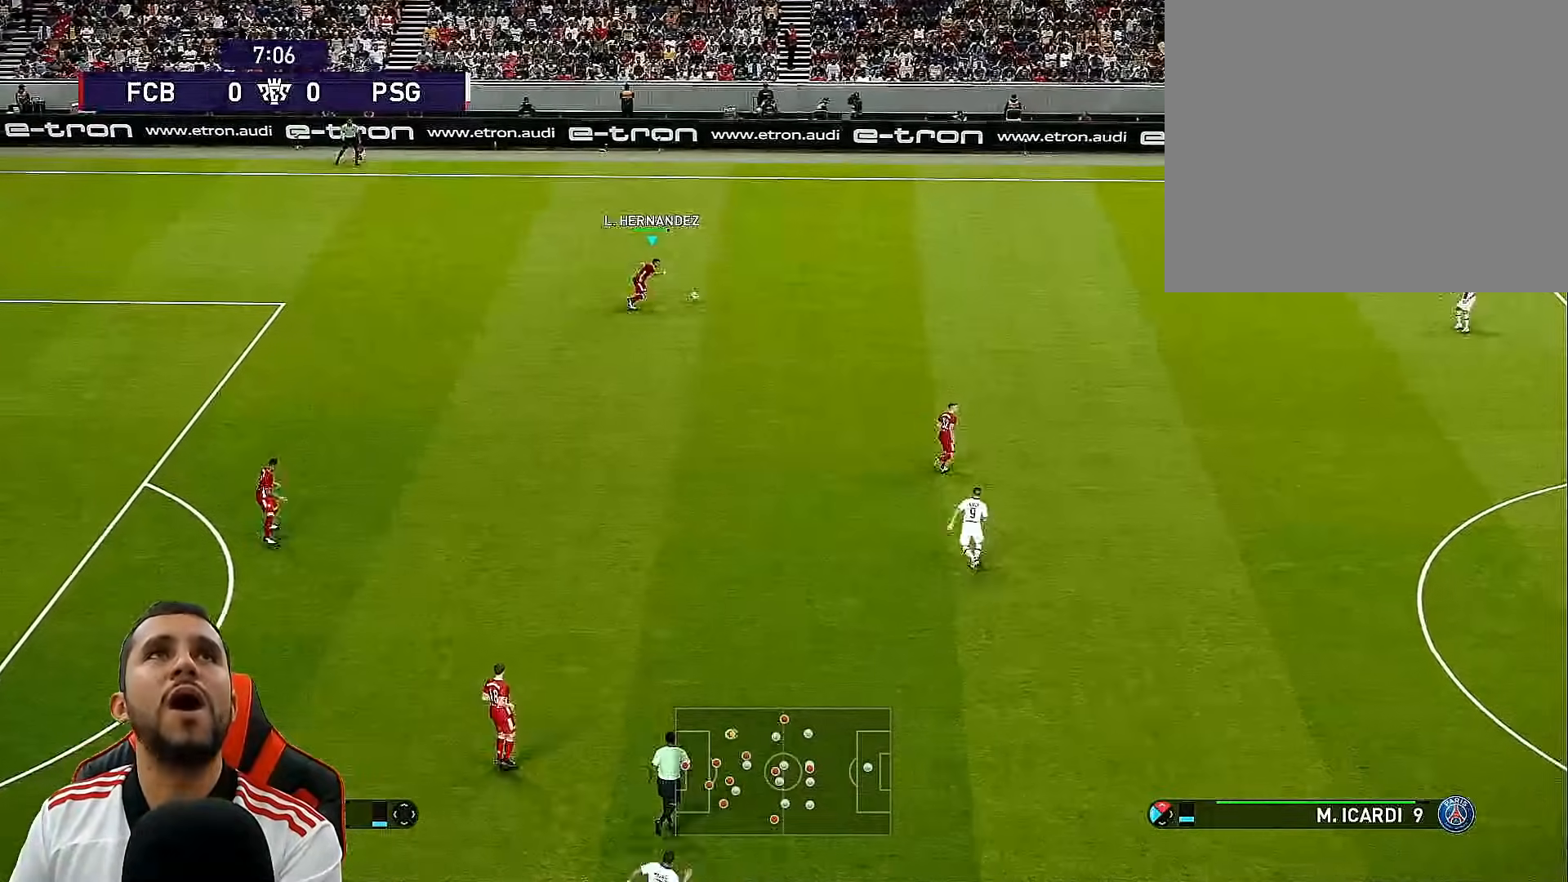
{"buttons": ["DPAD_UP", "DPAD_RIGHT"], "left_stick": "center", "right_stick": "center", "events": [[33, "R1", "up"]]}
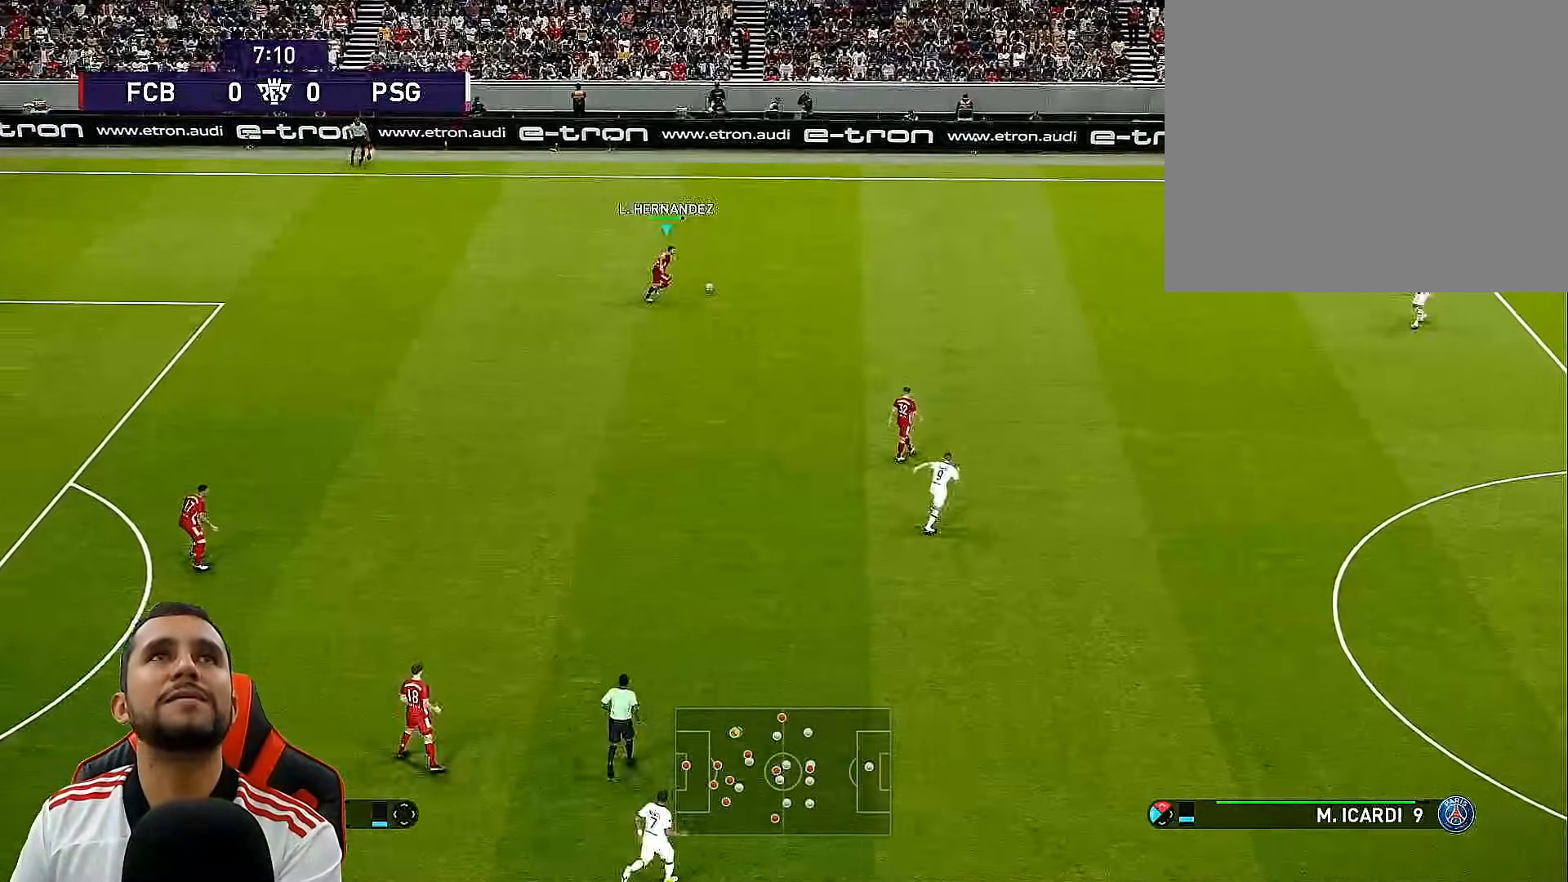
{"buttons": ["DPAD_UP"], "left_stick": "center", "right_stick": "center", "events": [[183, "DPAD_RIGHT", "up"]]}
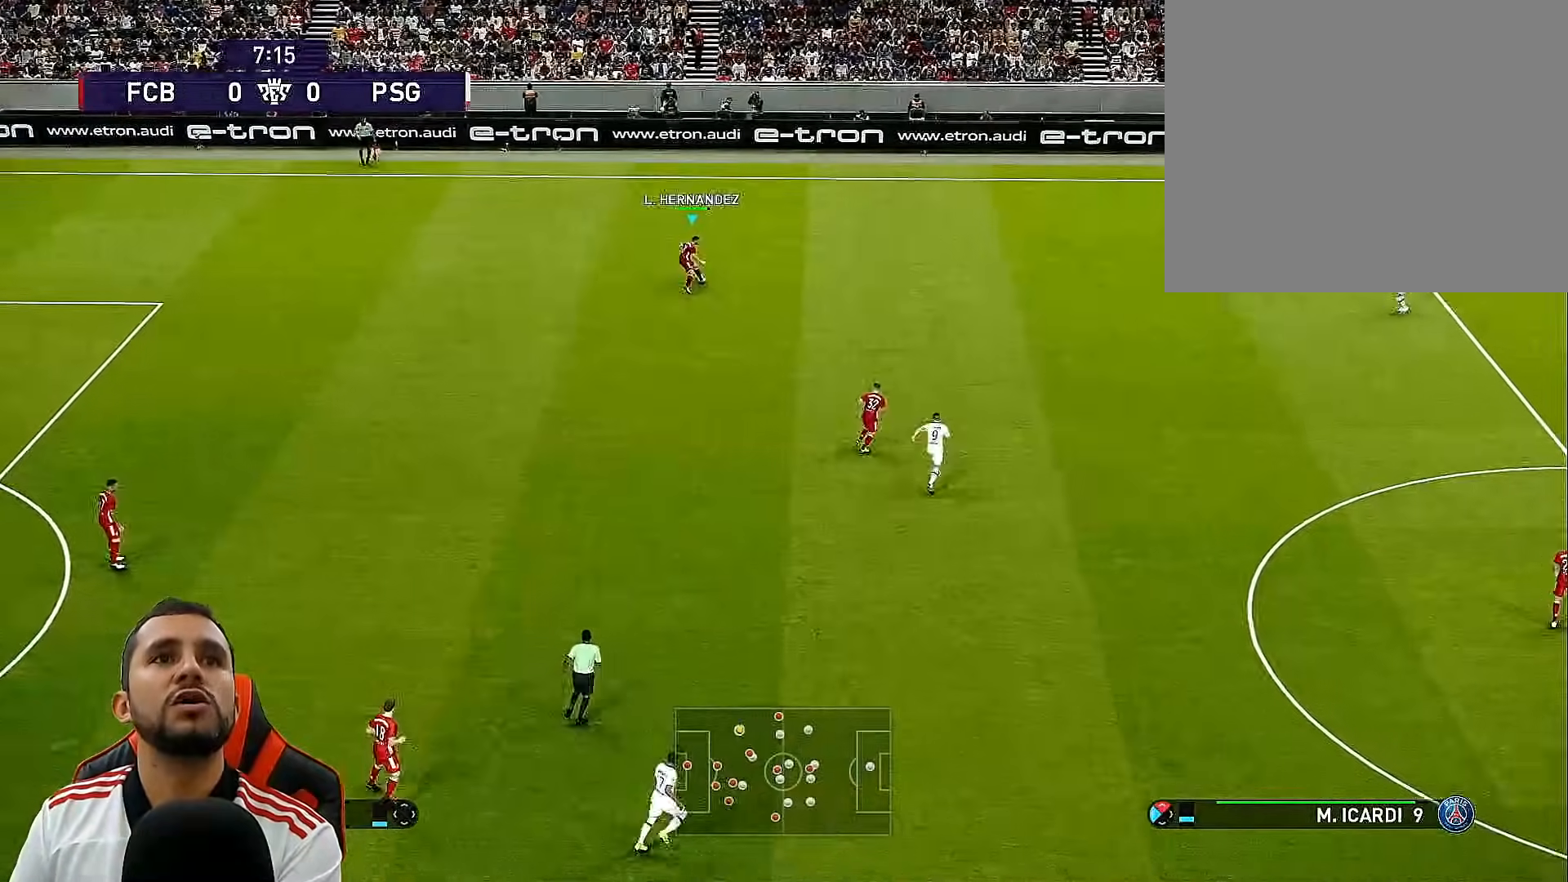
{"buttons": ["DPAD_UP"], "left_stick": "center", "right_stick": "center", "events": []}
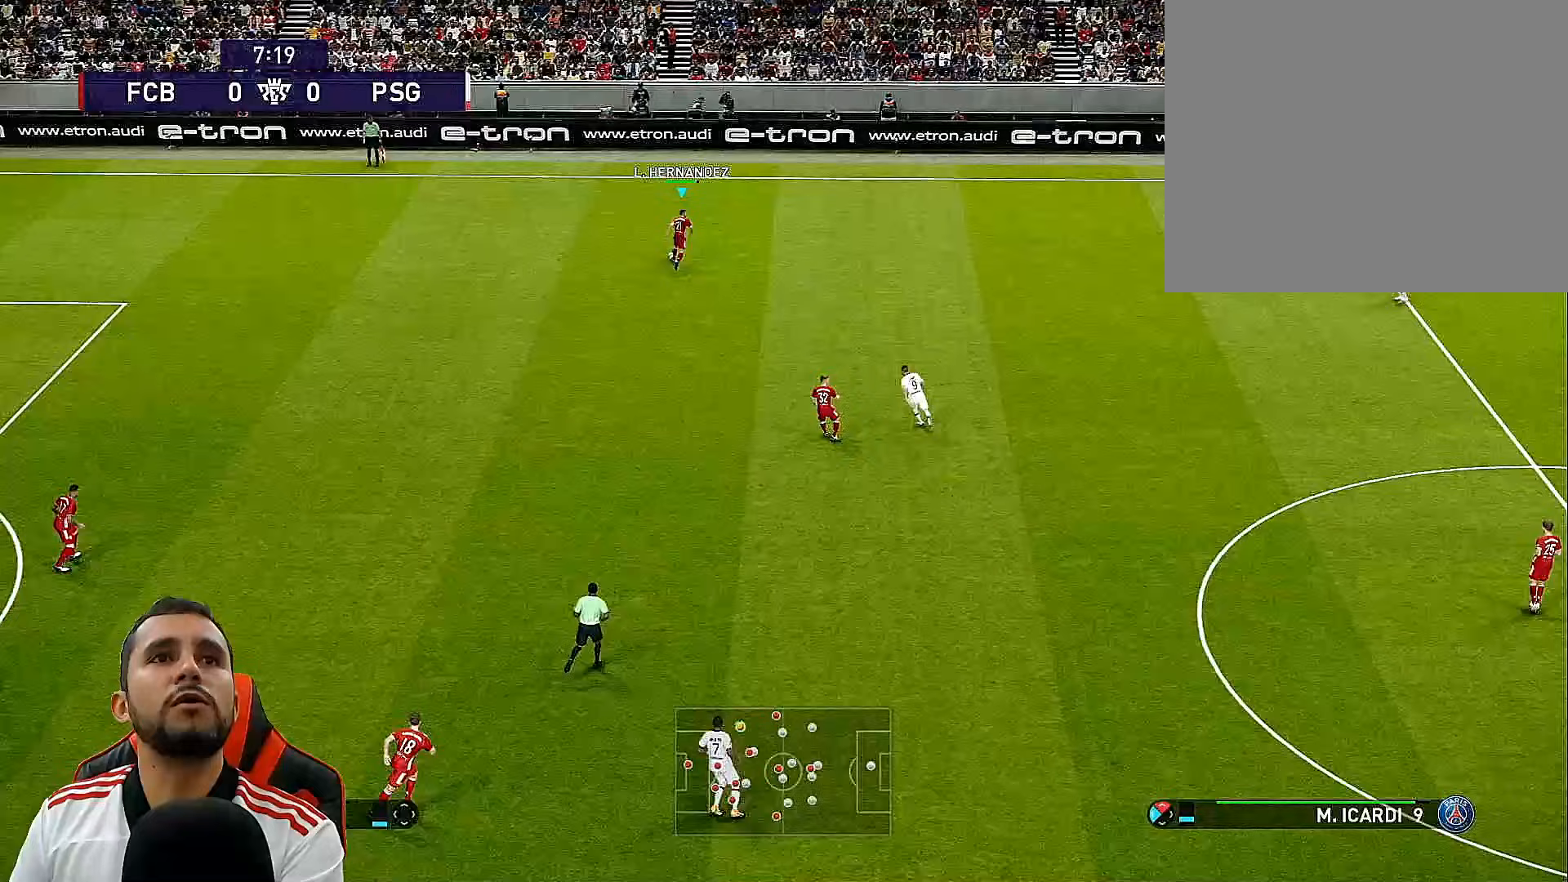
{"buttons": ["DPAD_UP", "DPAD_RIGHT"], "left_stick": "center", "right_stick": "center", "events": [[50, "DPAD_RIGHT", "down"]]}
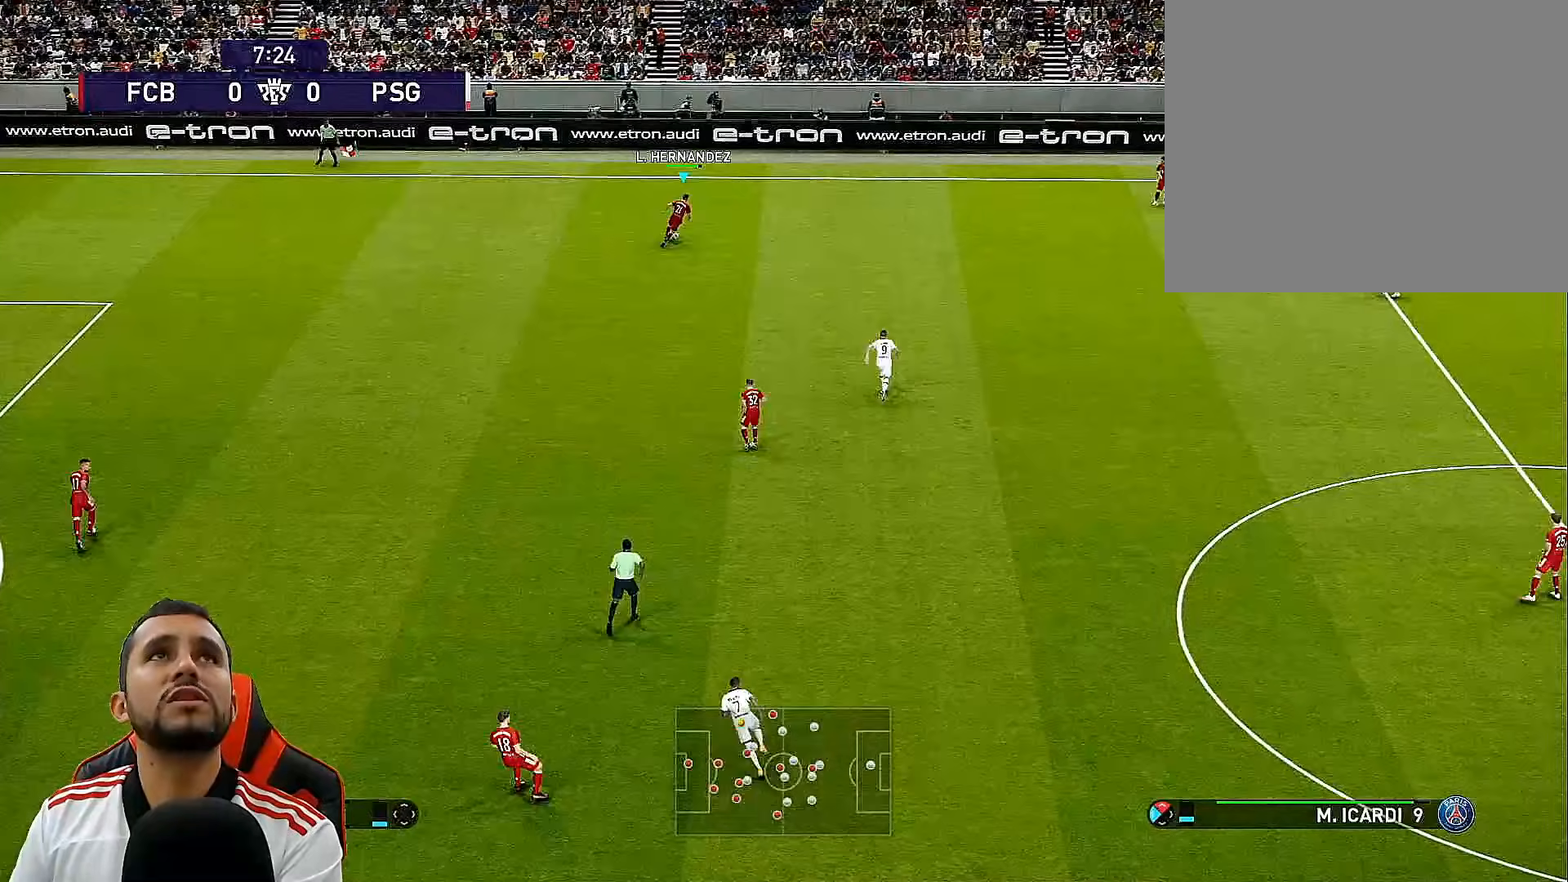
{"buttons": ["DPAD_RIGHT"], "left_stick": "center", "right_stick": "center", "events": [[250, "DPAD_UP", "up"]]}
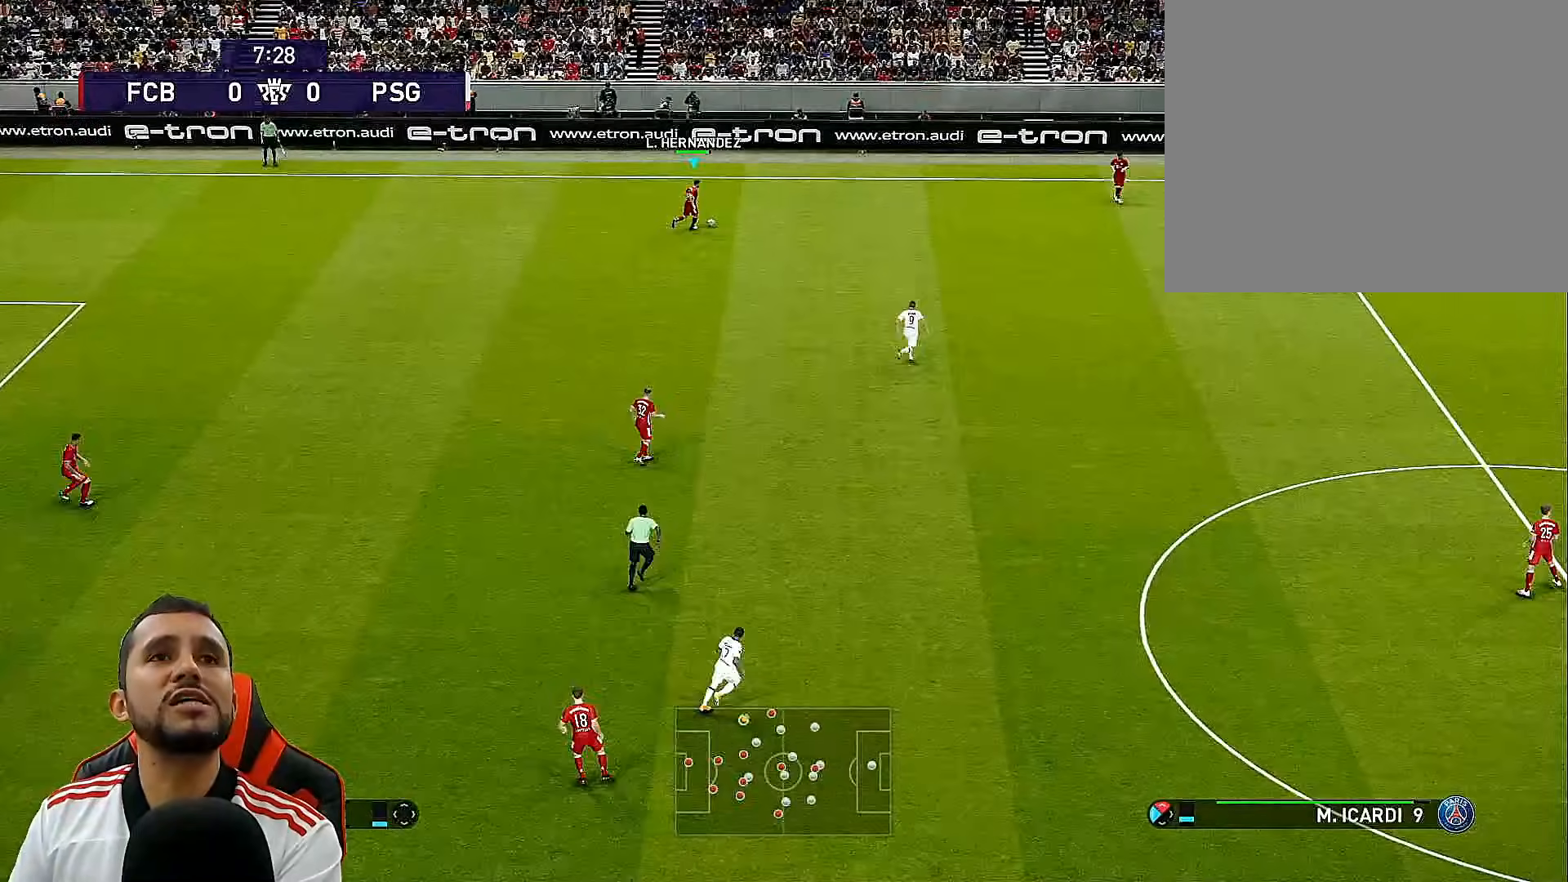
{"buttons": [], "left_stick": "center", "right_stick": "center", "events": [[433, "DPAD_RIGHT", "up"]]}
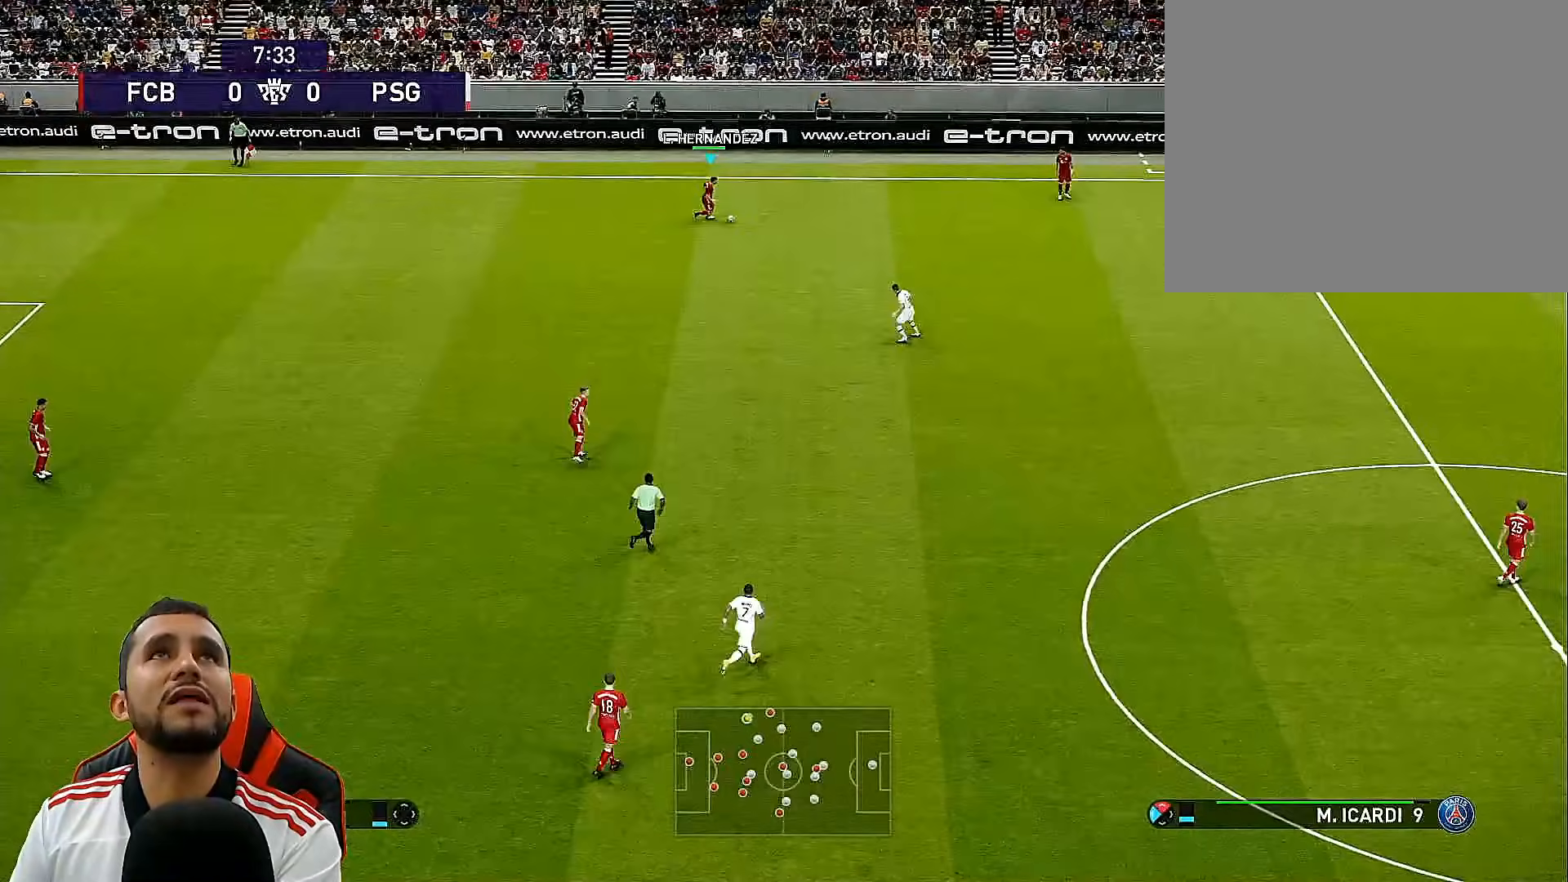
{"buttons": ["DPAD_RIGHT"], "left_stick": "center", "right_stick": "center", "events": [[200, "DPAD_UP", "down"], [300, "DPAD_RIGHT", "down"], [450, "DPAD_UP", "up"]]}
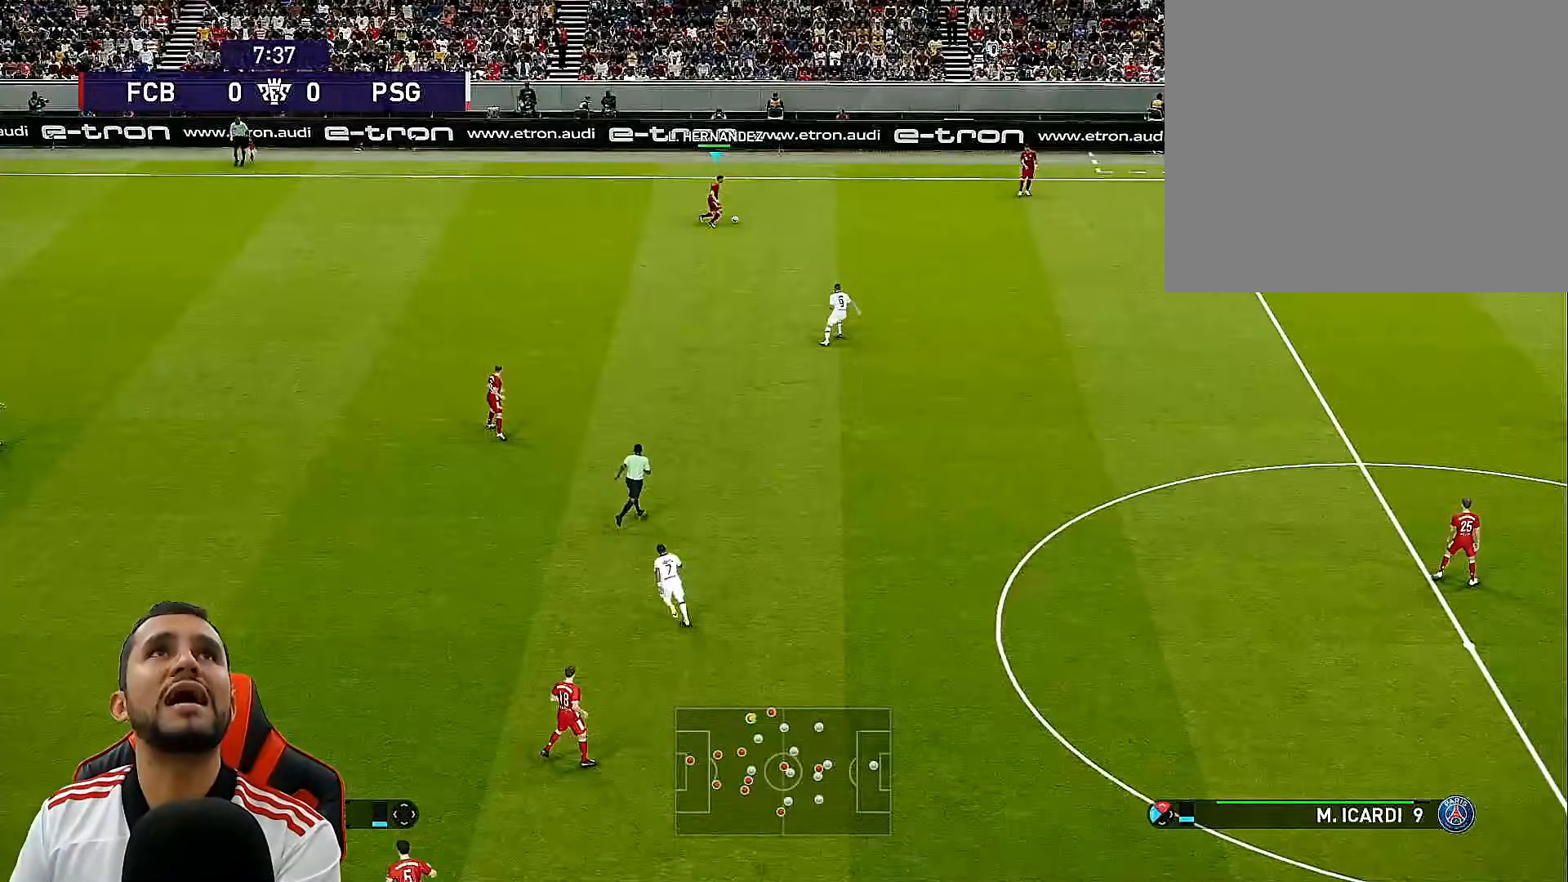
{"buttons": ["DPAD_RIGHT"], "left_stick": "center", "right_stick": "center", "events": []}
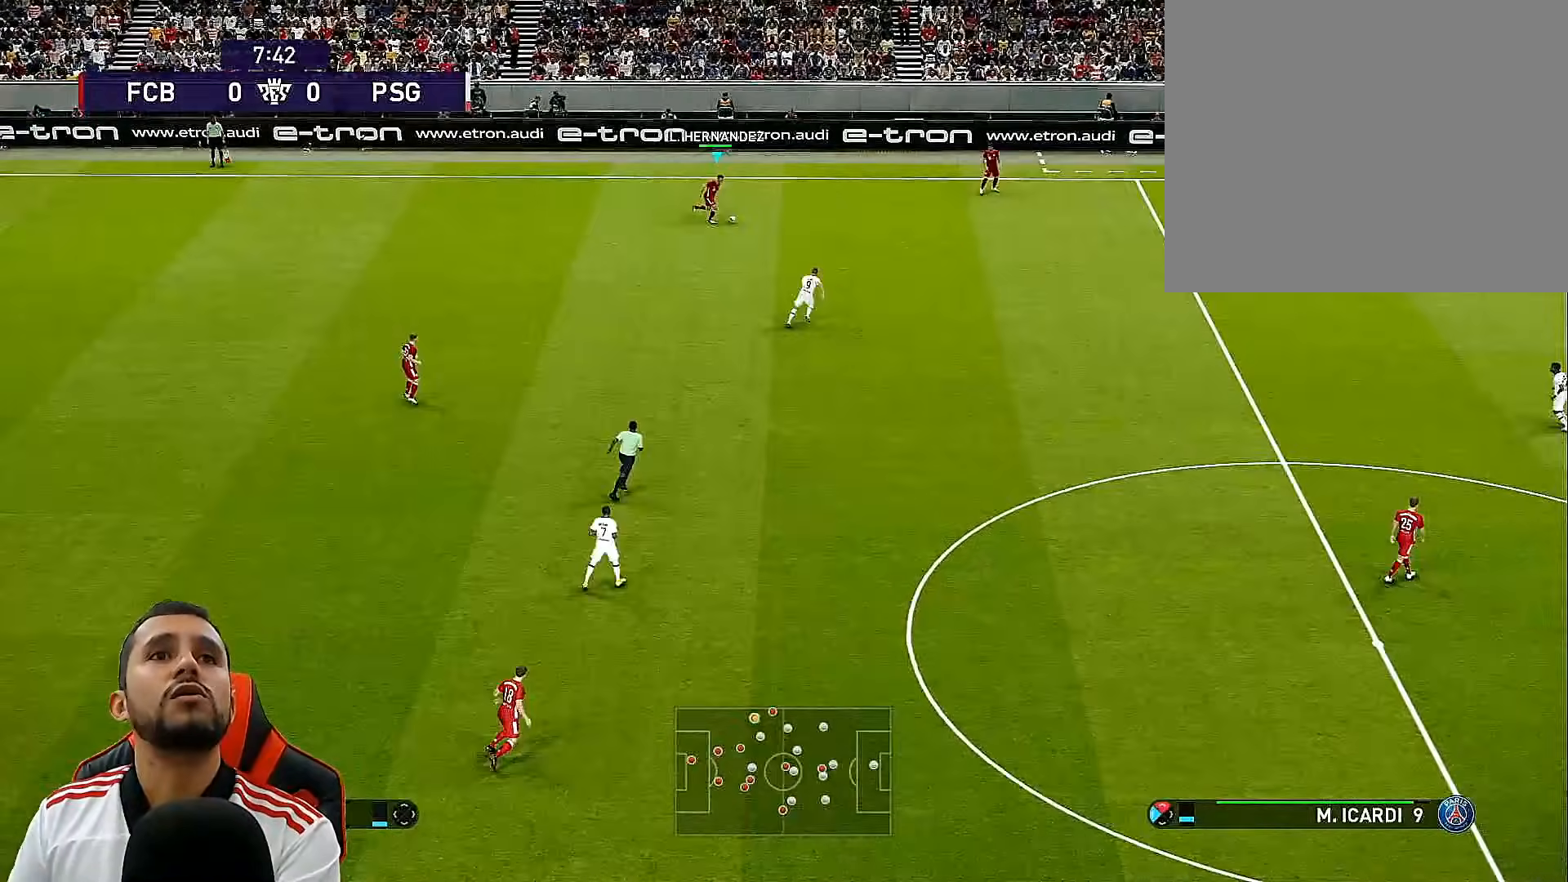
{"buttons": ["DPAD_UP", "DPAD_RIGHT"], "left_stick": "center", "right_stick": "center", "events": [[183, "DPAD_RIGHT", "up"], [283, "DPAD_UP", "down"], [383, "DPAD_RIGHT", "down"]]}
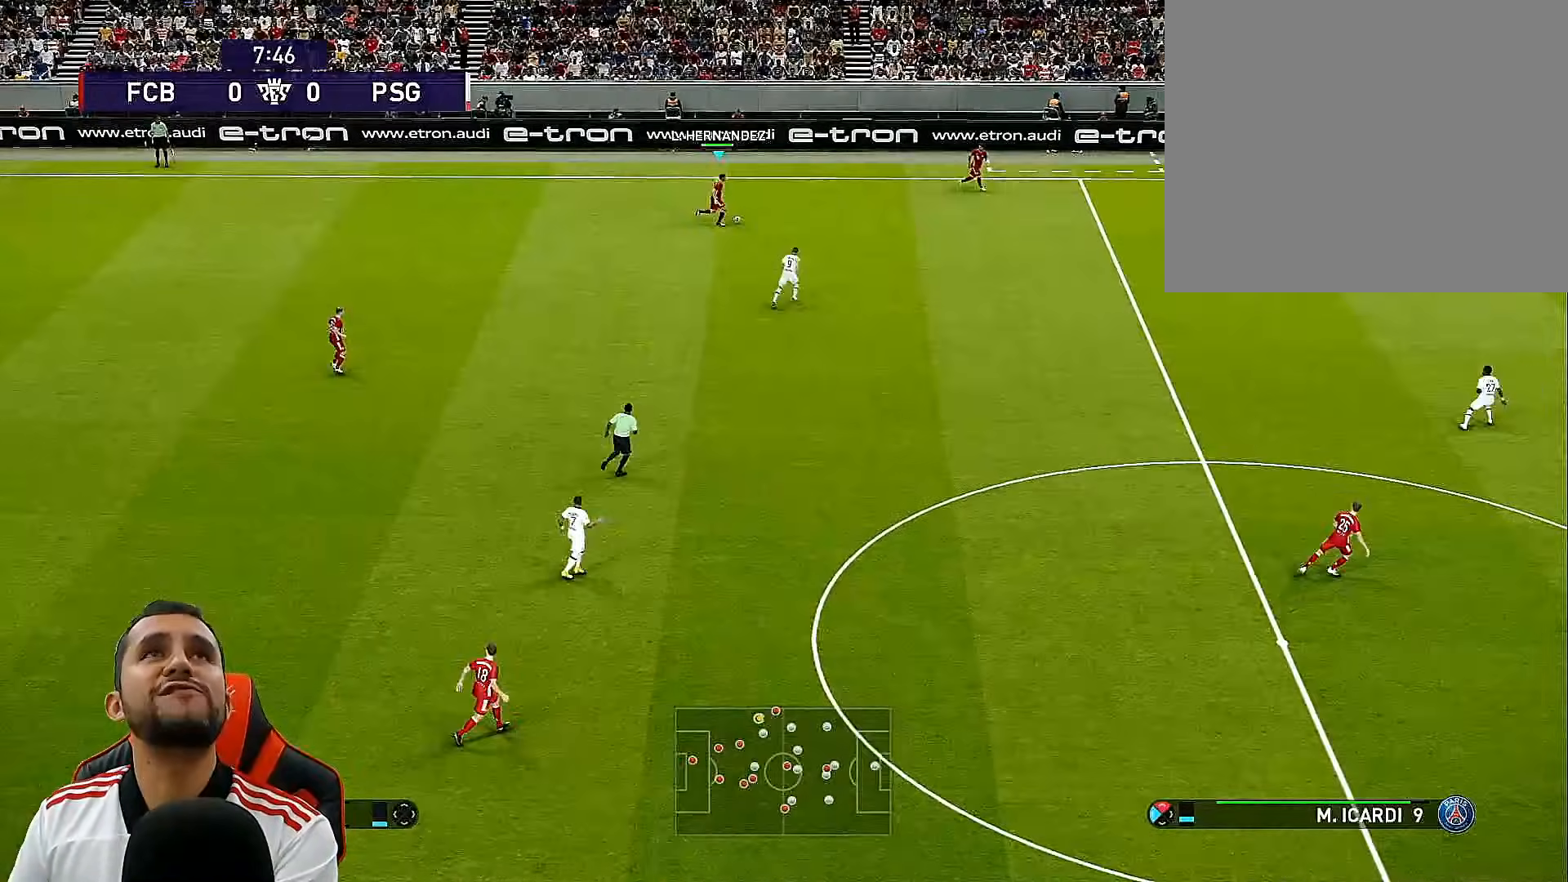
{"buttons": ["DPAD_LEFT"], "left_stick": "center", "right_stick": "center", "events": [[300, "DPAD_RIGHT", "up"], [350, "DPAD_LEFT", "down"], [400, "DPAD_UP", "up"]]}
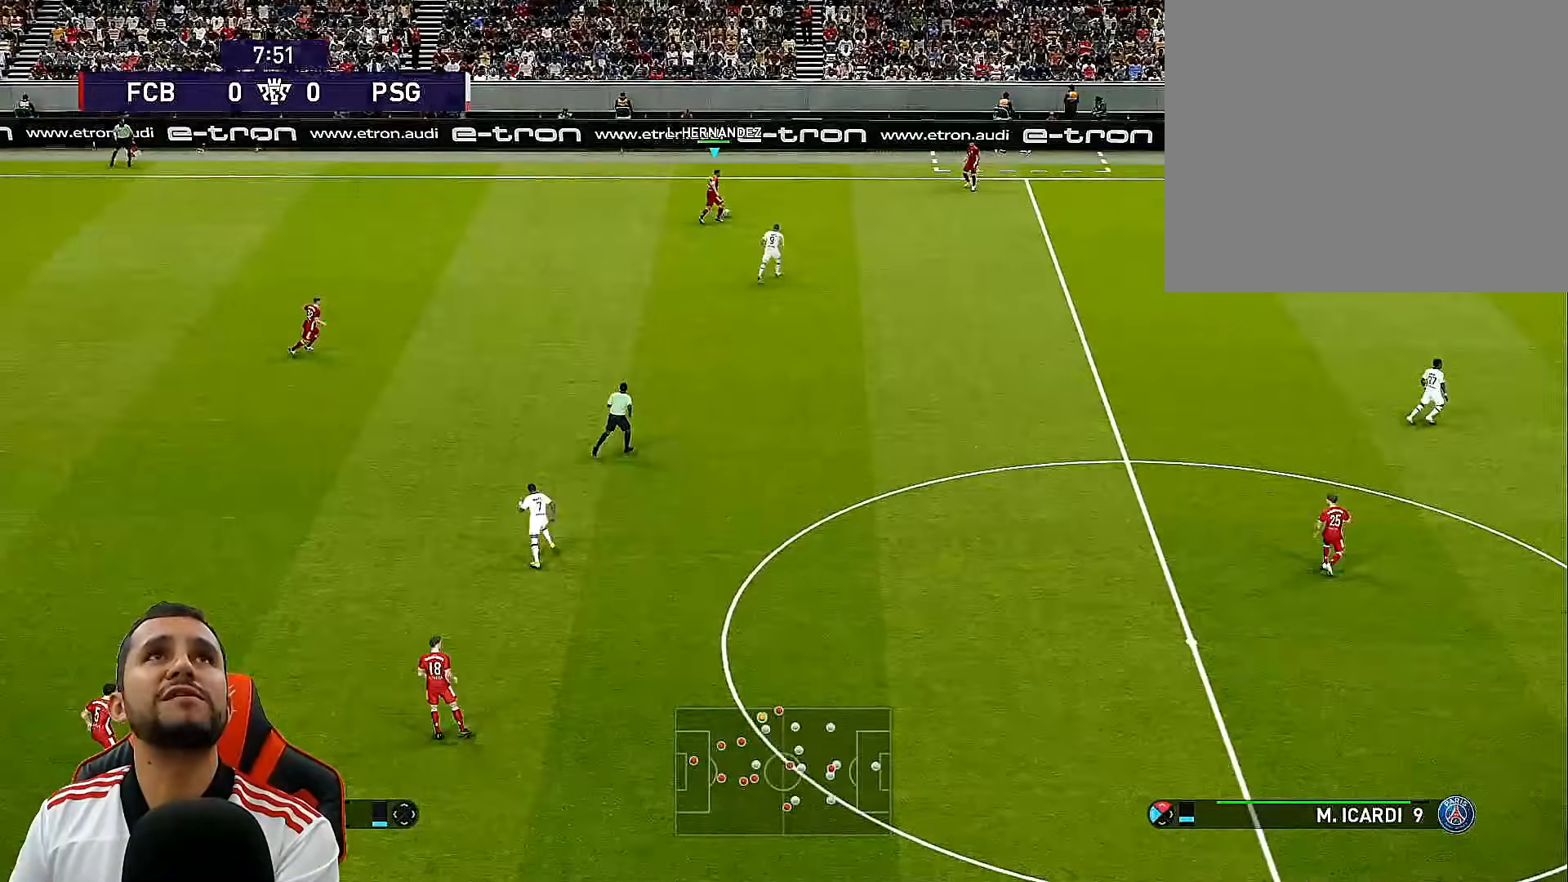
{"buttons": ["DPAD_LEFT"], "left_stick": "center", "right_stick": "center", "events": []}